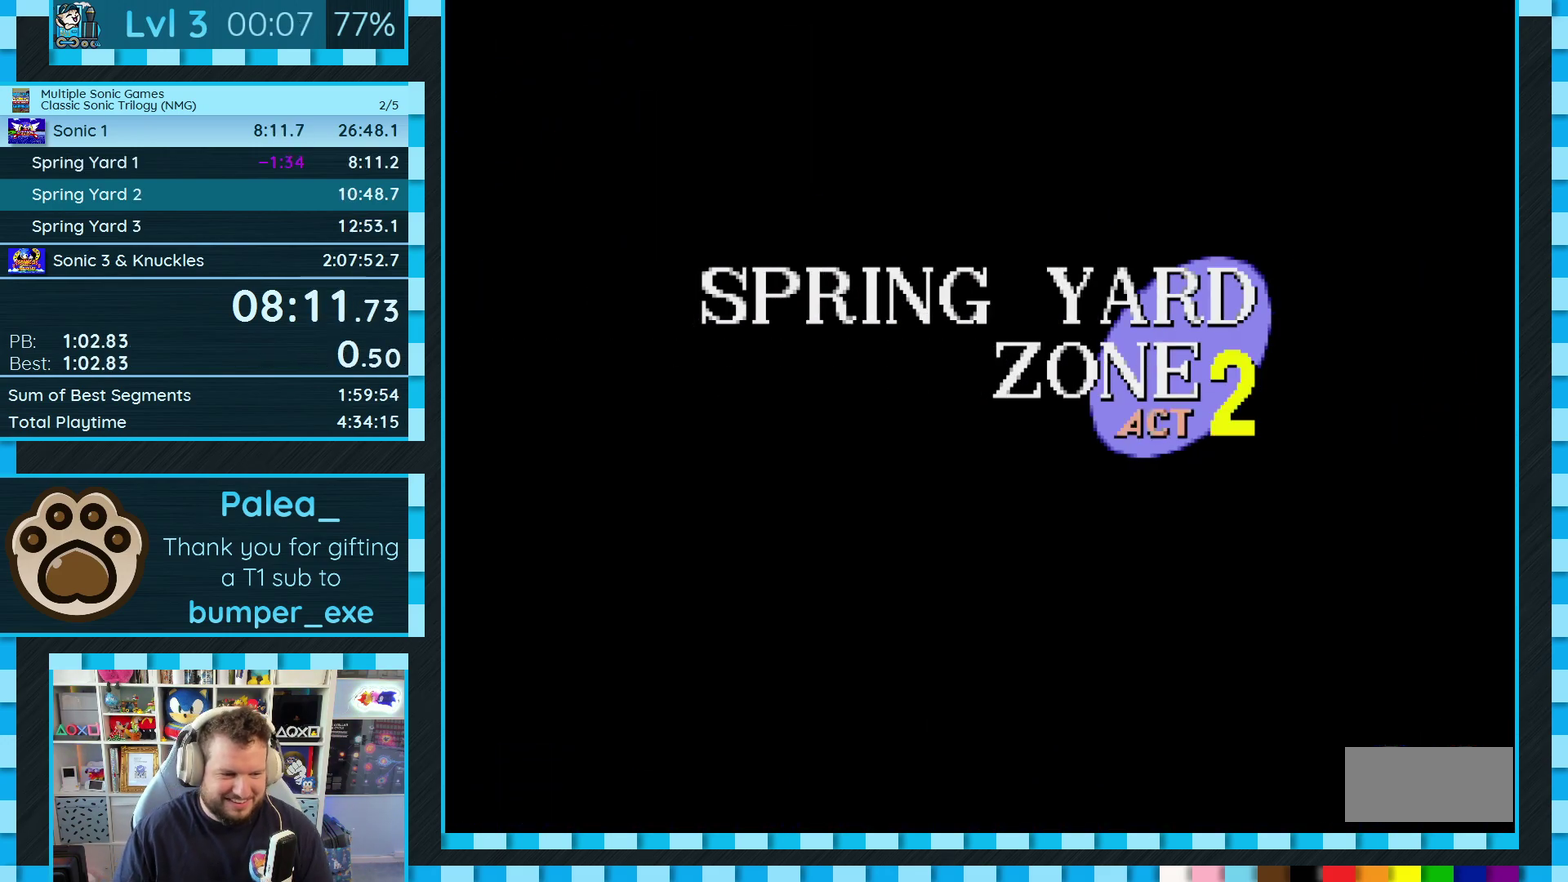
Gameplay with a controller (Xbox layout); each line is a JSON object with the inputs held at the frame after it. "events" lists button and stick changes between this image and that frame as [ms after this image, input, new state], when the widget could be followed in between. Not read: L1 L2 L3 R1 R2 R3.
{"buttons": ["DPAD_RIGHT"], "events": [[283, "DPAD_RIGHT", "down"]]}
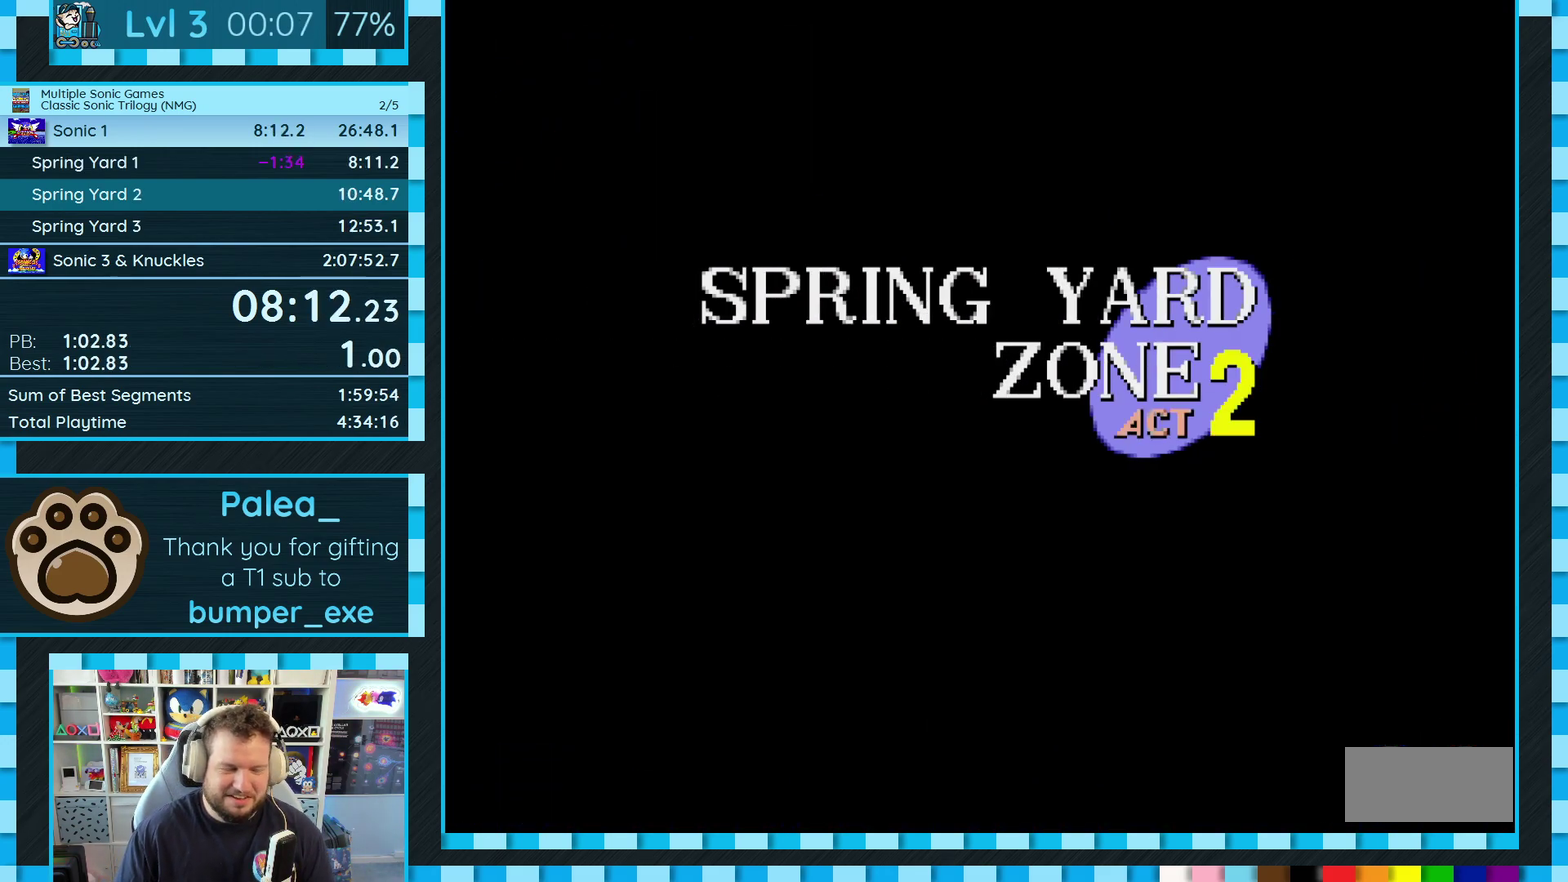
{"buttons": [], "events": [[433, "DPAD_RIGHT", "up"]]}
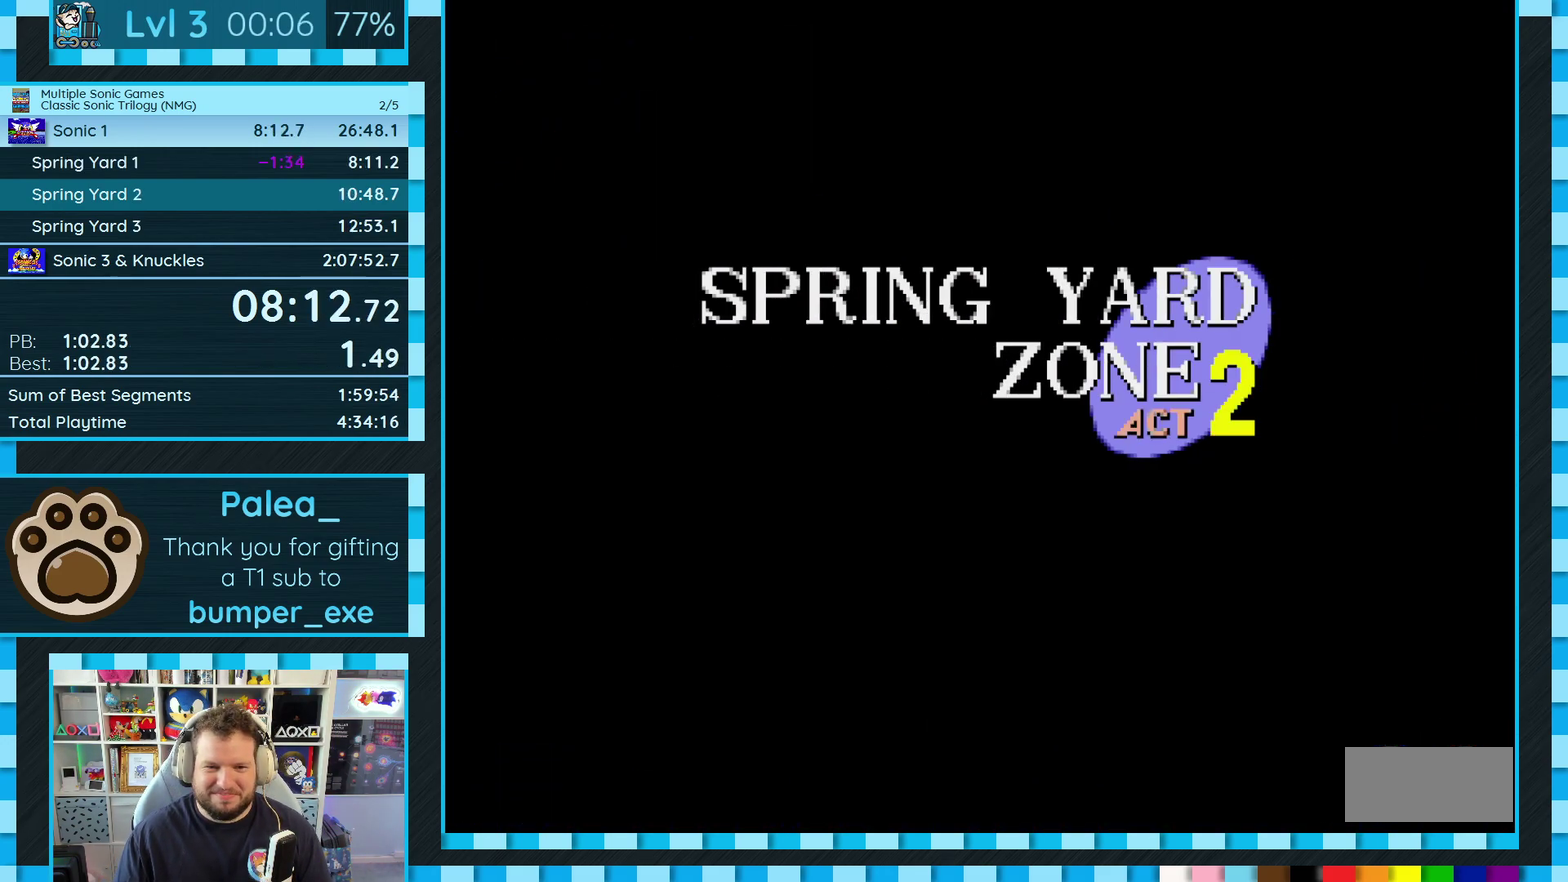
{"buttons": [], "events": []}
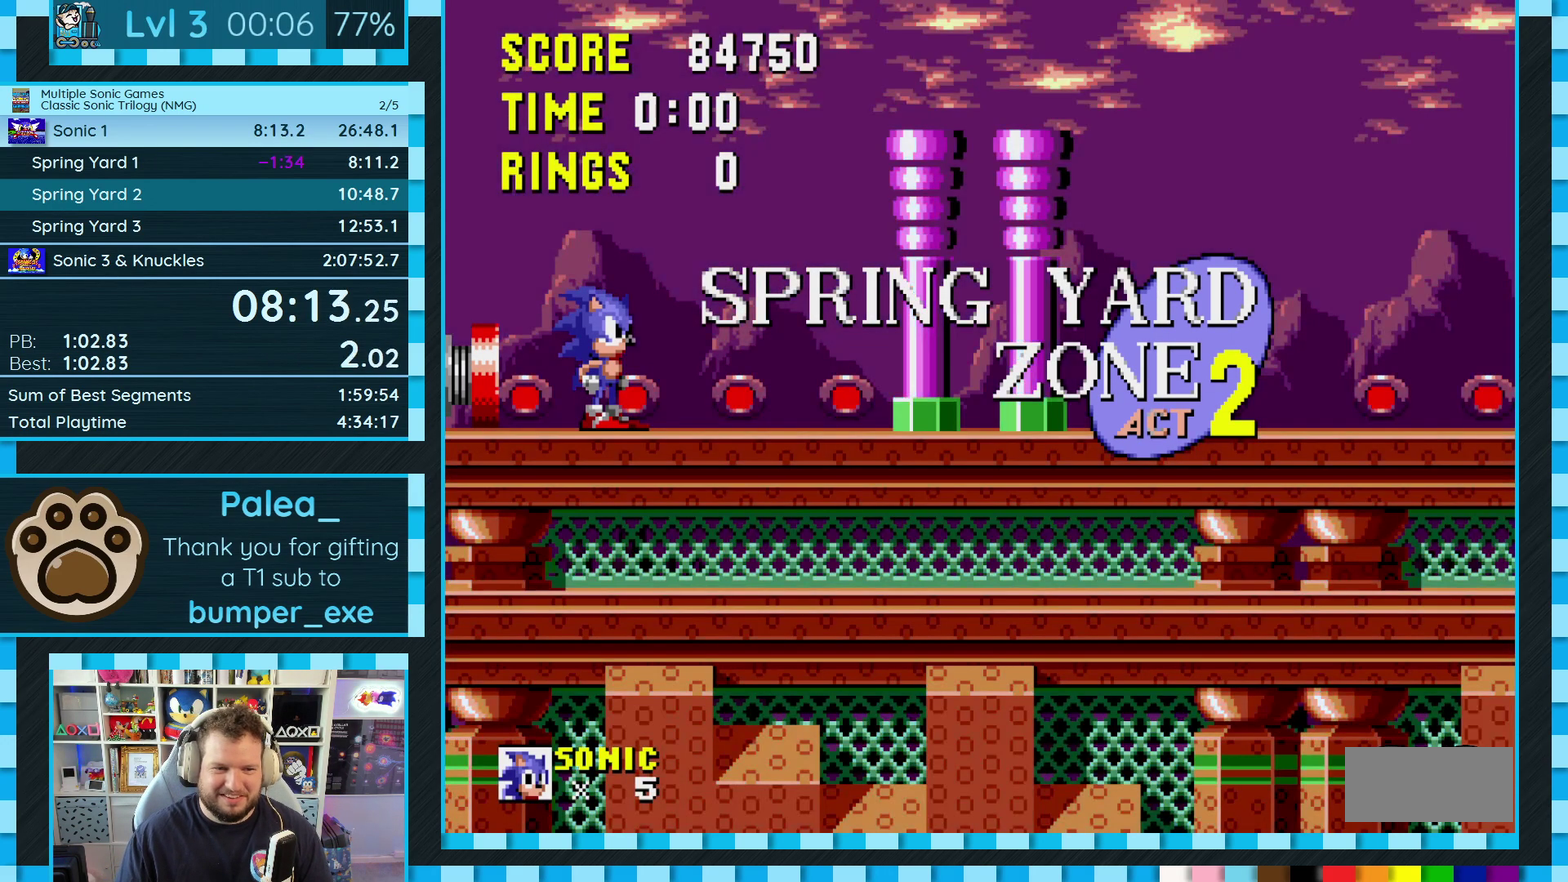
{"buttons": ["A", "DPAD_LEFT"], "events": [[133, "A", "down"], [350, "DPAD_LEFT", "down"]]}
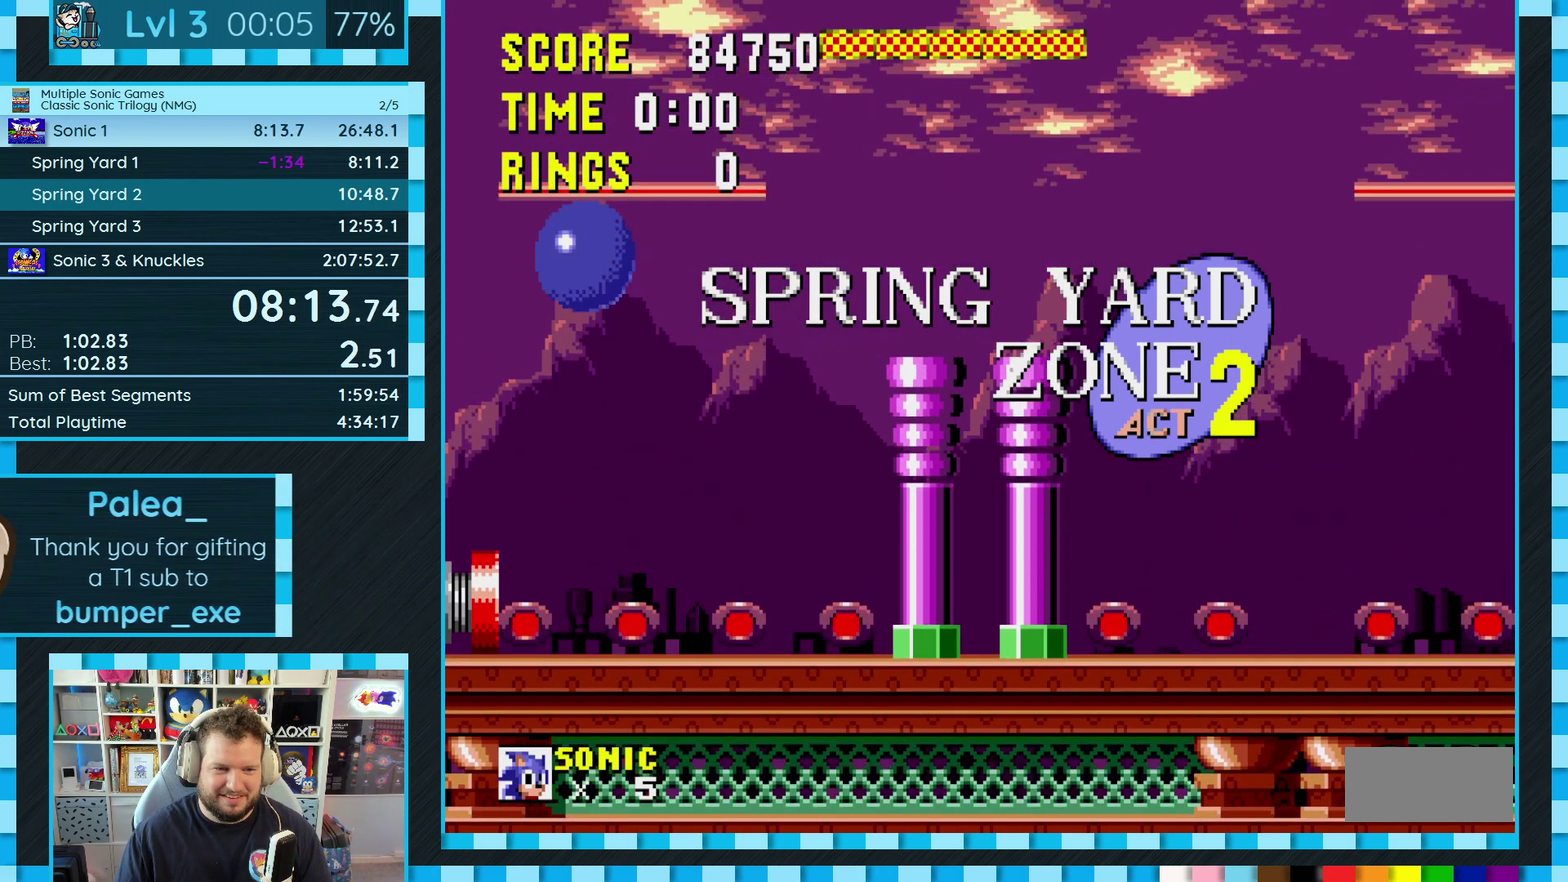
{"buttons": [], "events": [[200, "A", "up"], [250, "DPAD_LEFT", "up"]]}
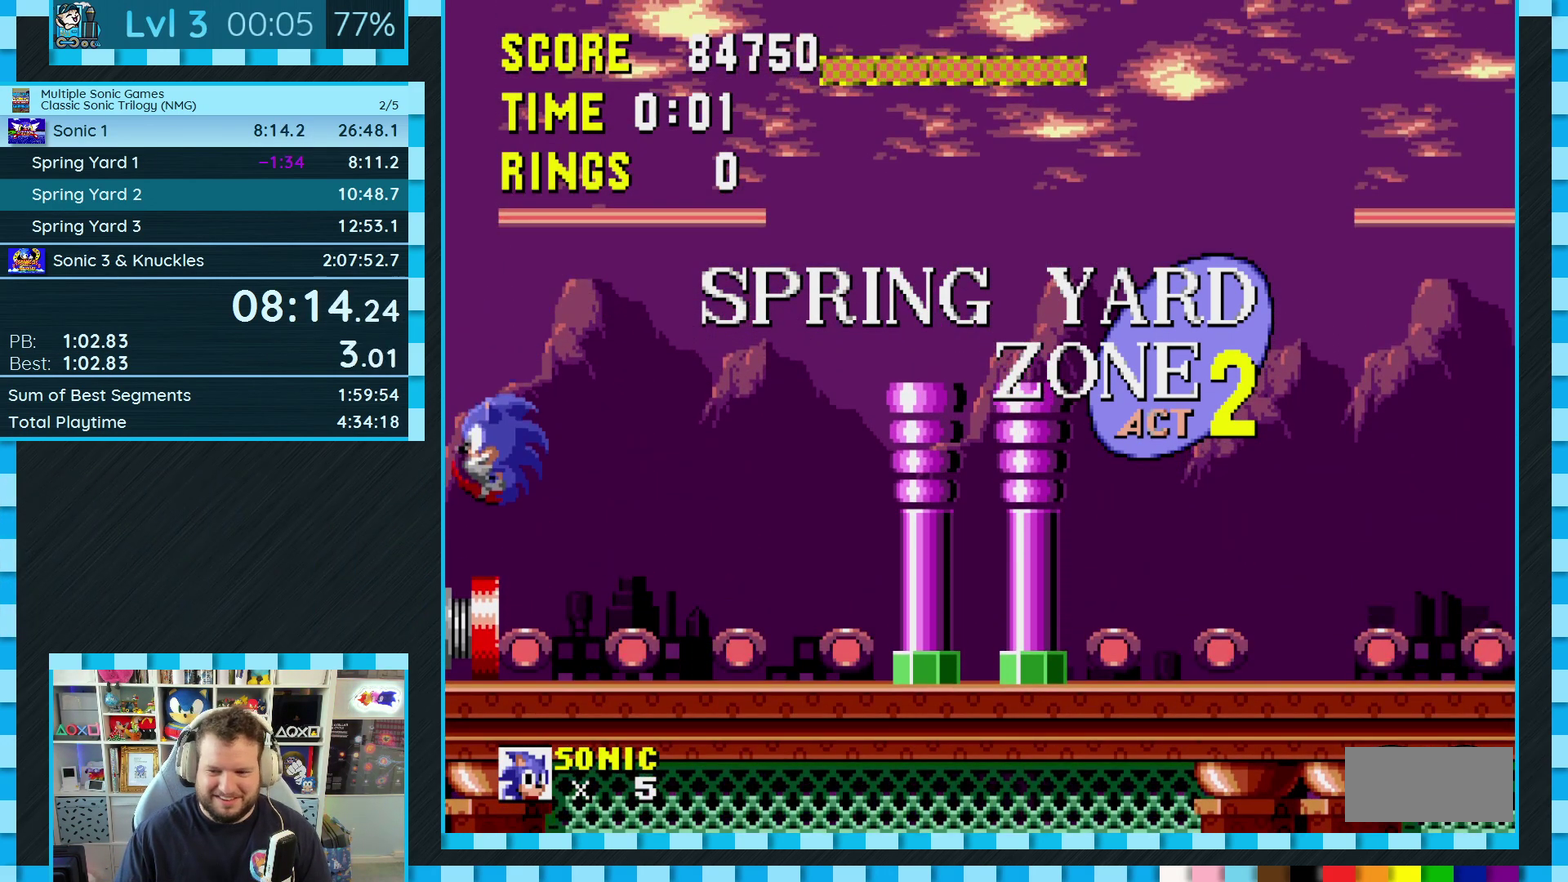
{"buttons": [], "events": []}
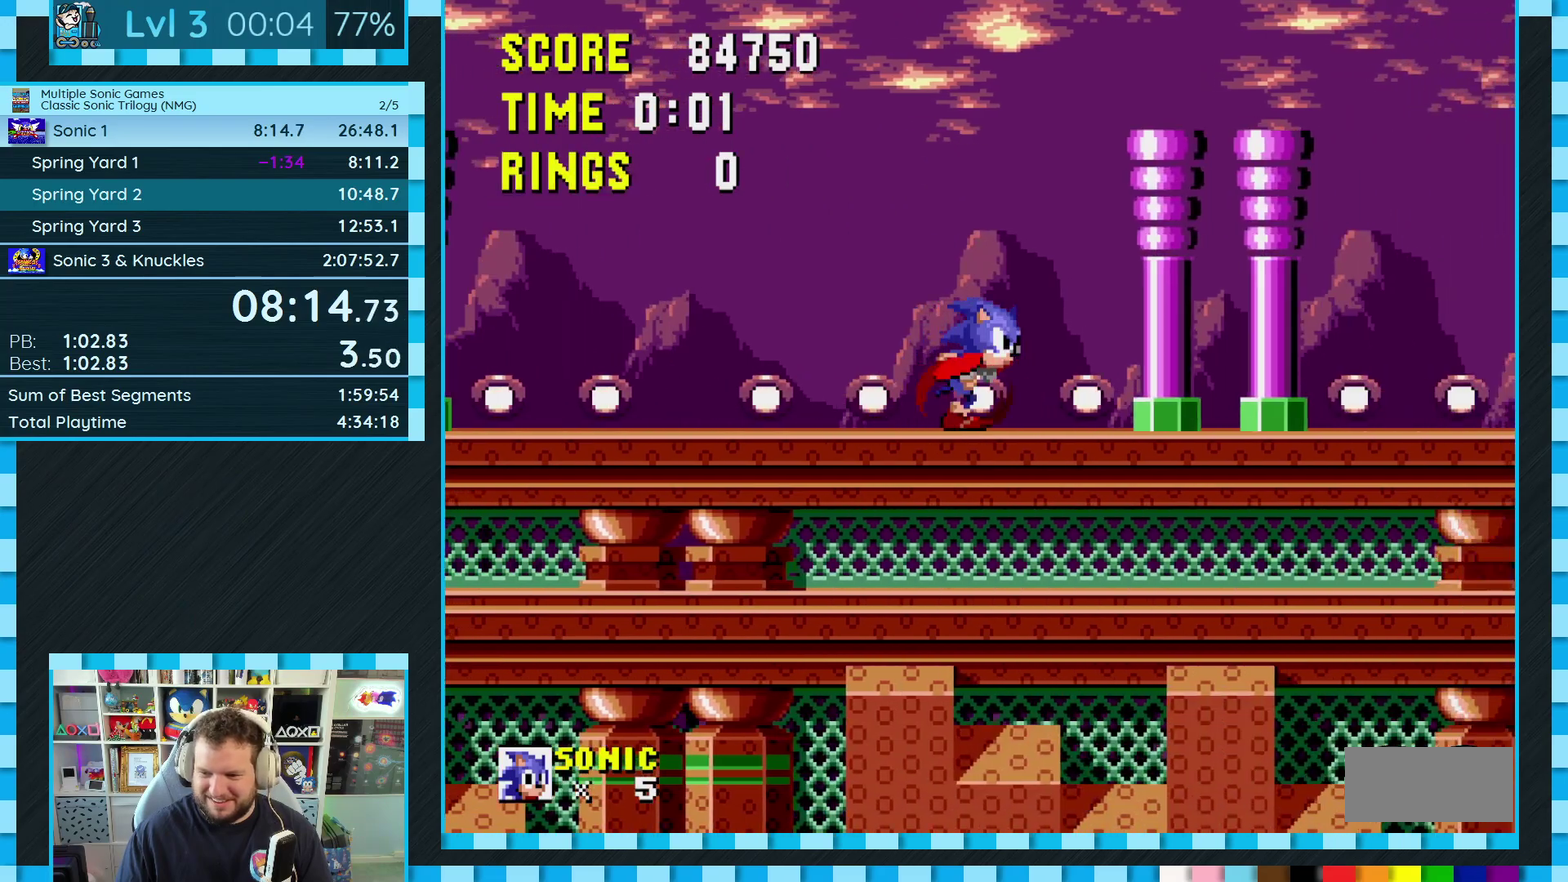
{"buttons": [], "events": []}
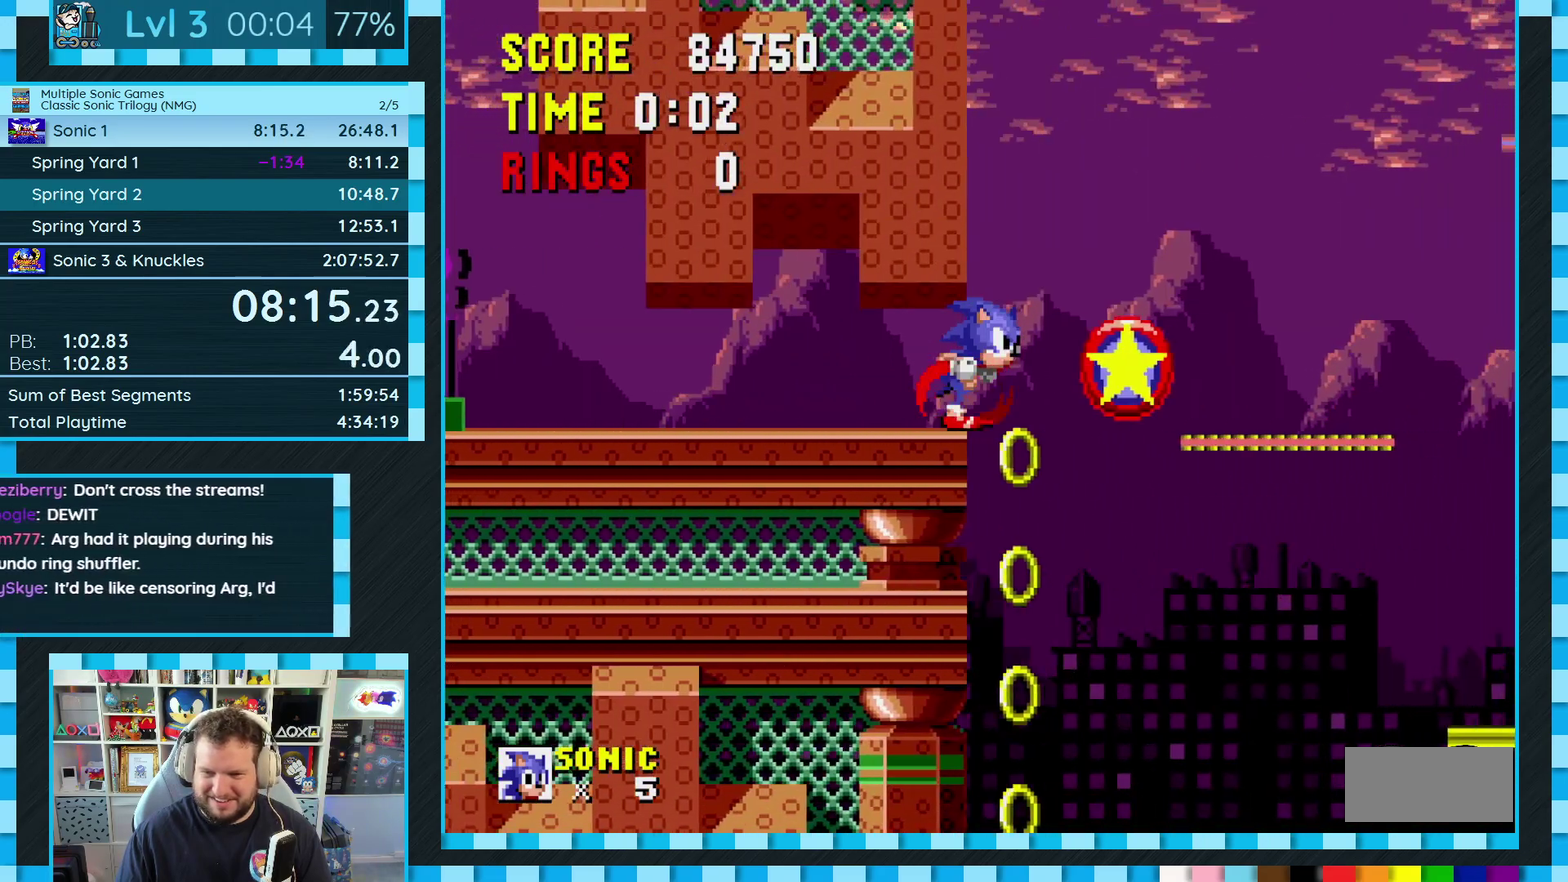
{"buttons": ["DPAD_RIGHT"], "events": [[100, "DPAD_RIGHT", "down"]]}
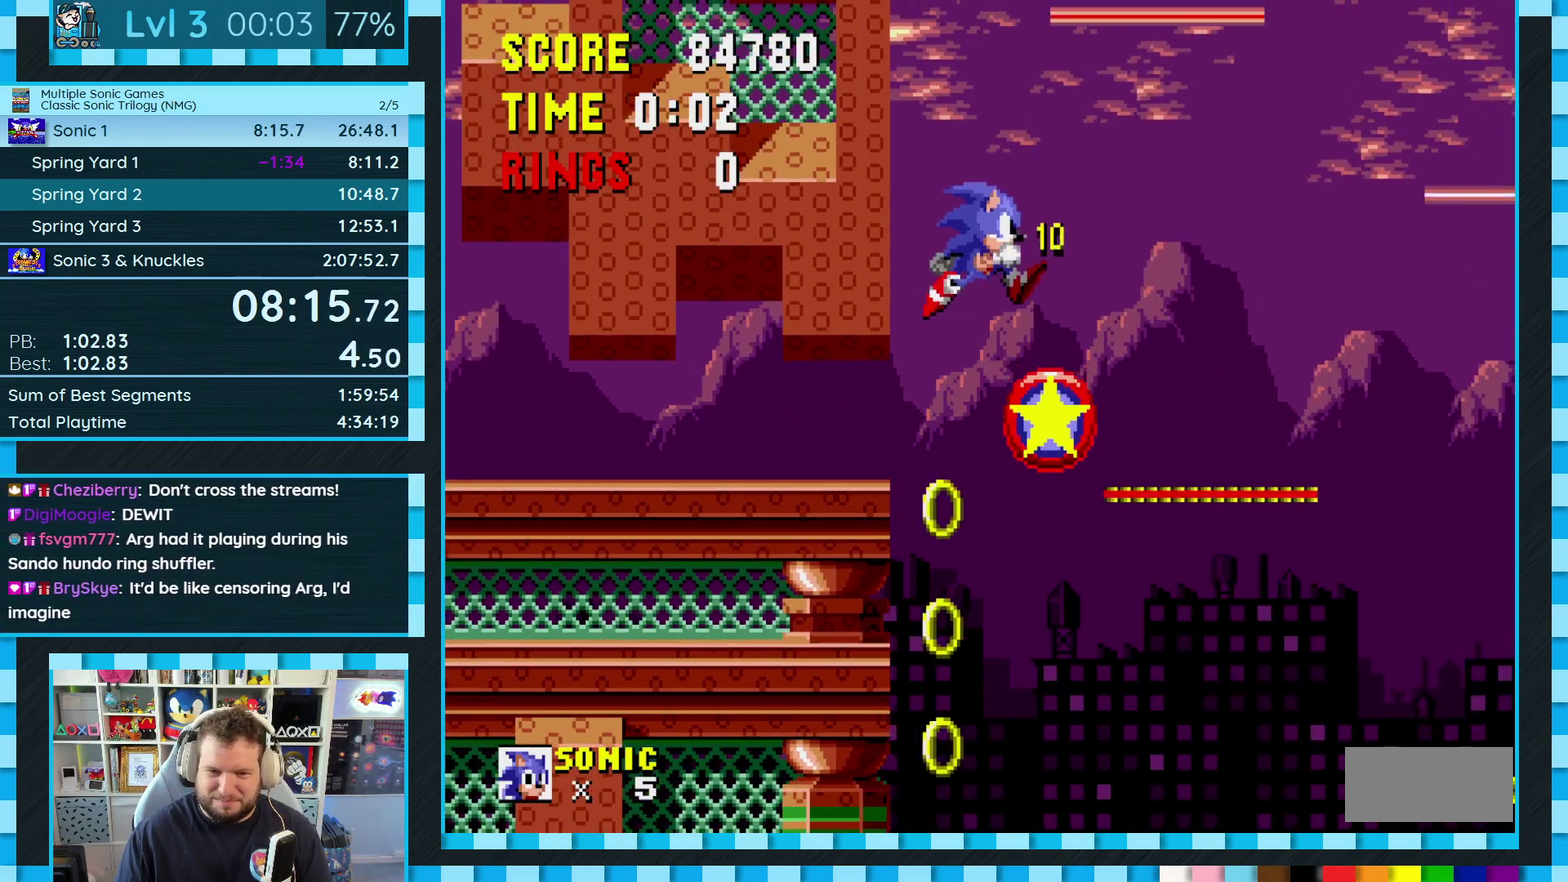
{"buttons": [], "events": [[250, "DPAD_RIGHT", "up"]]}
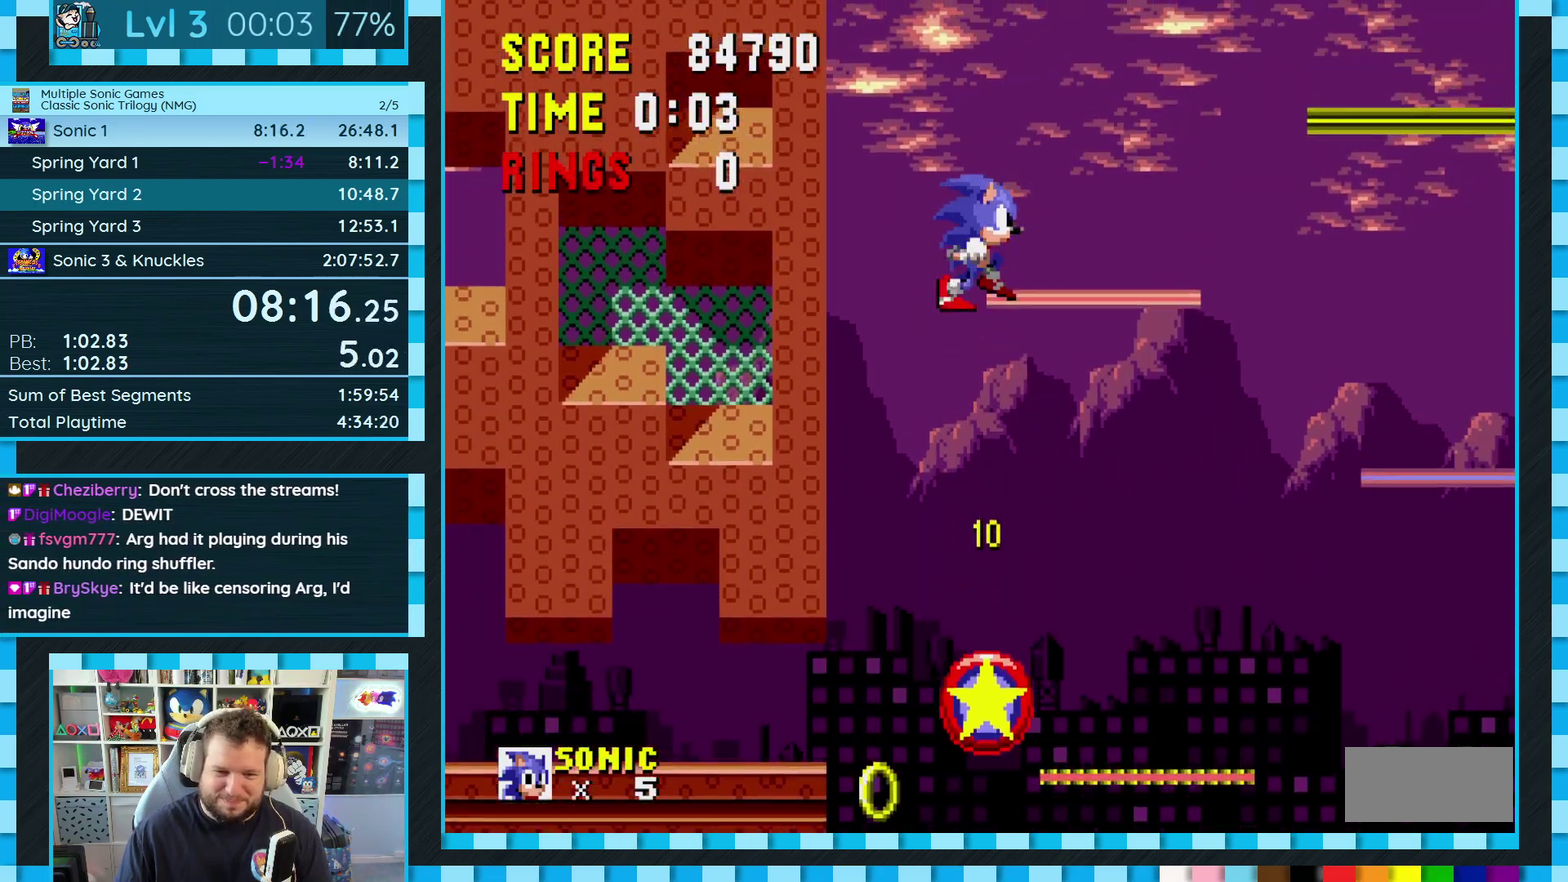
{"buttons": [], "events": [[200, "DPAD_RIGHT", "down"], [300, "DPAD_RIGHT", "up"]]}
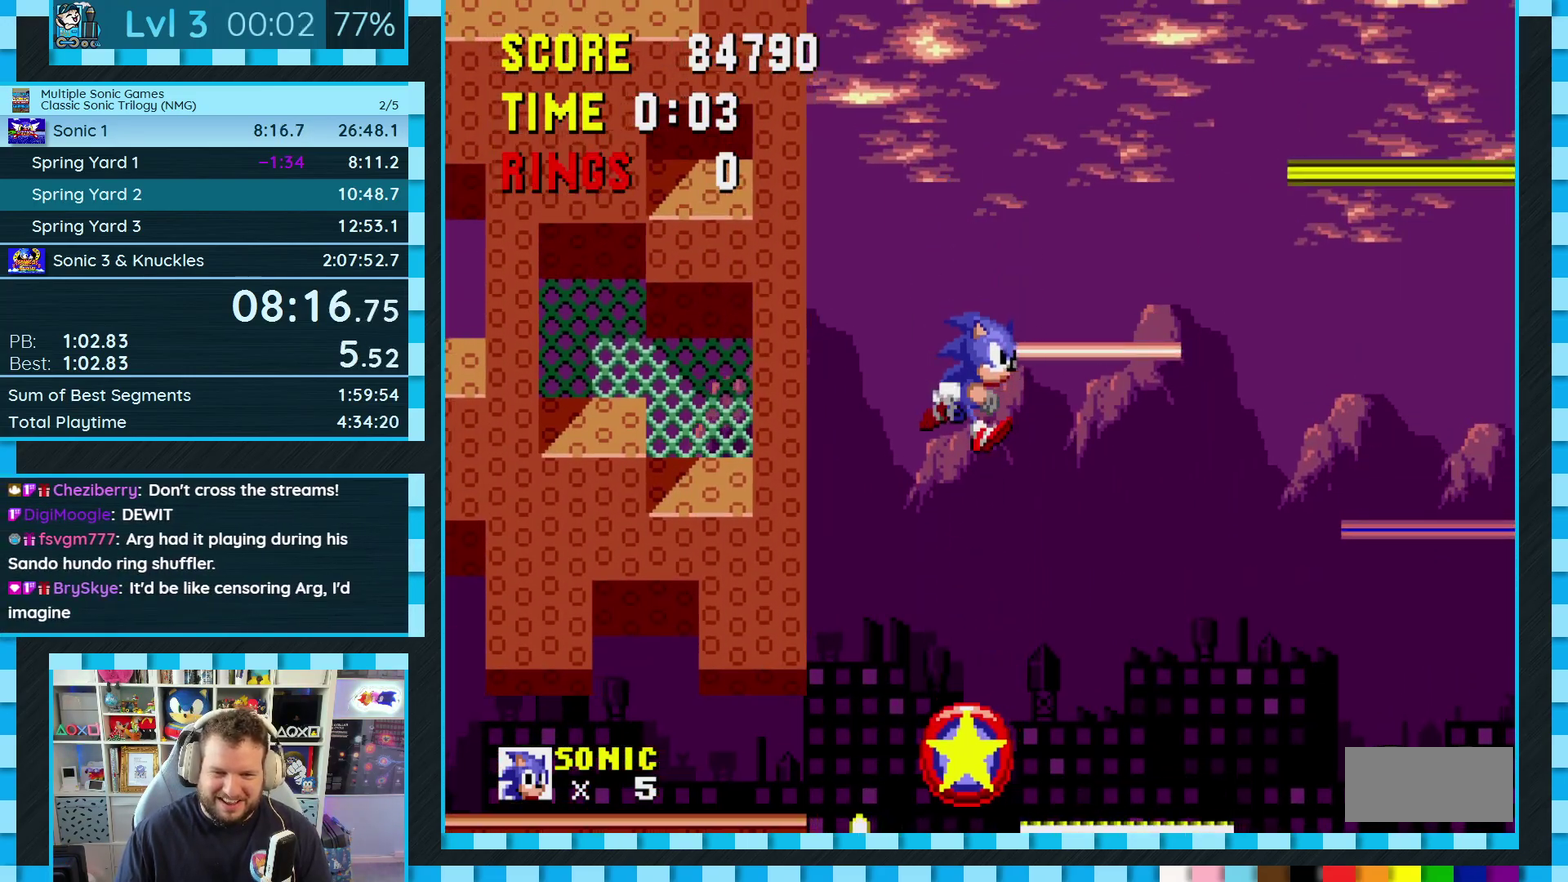
{"buttons": ["DPAD_RIGHT"], "events": [[167, "DPAD_RIGHT", "down"]]}
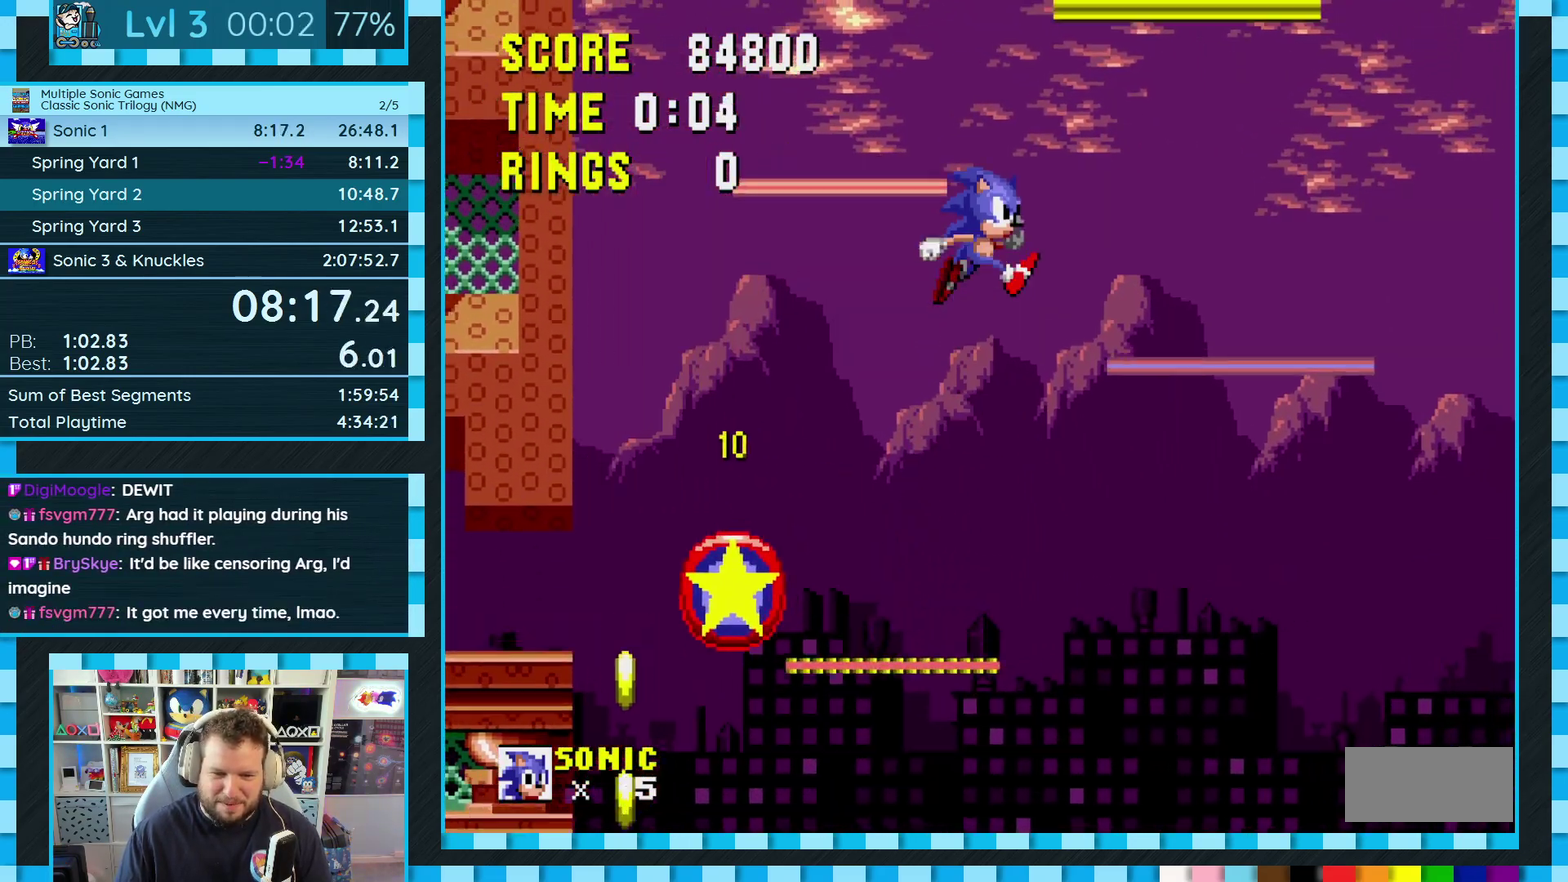
{"buttons": ["DPAD_RIGHT"], "events": []}
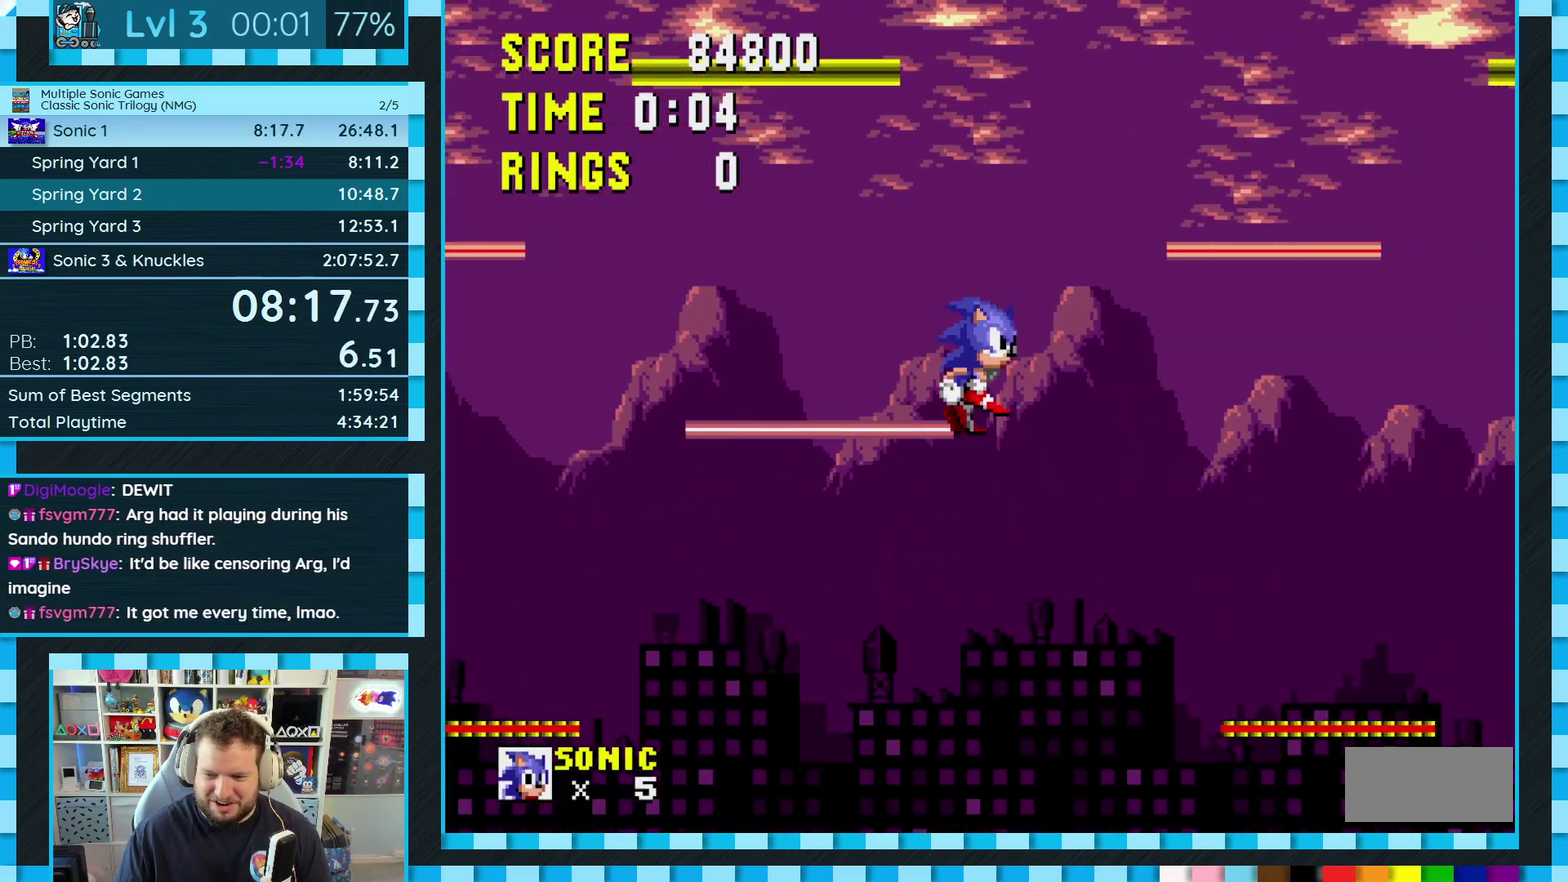
{"buttons": ["DPAD_RIGHT"], "events": []}
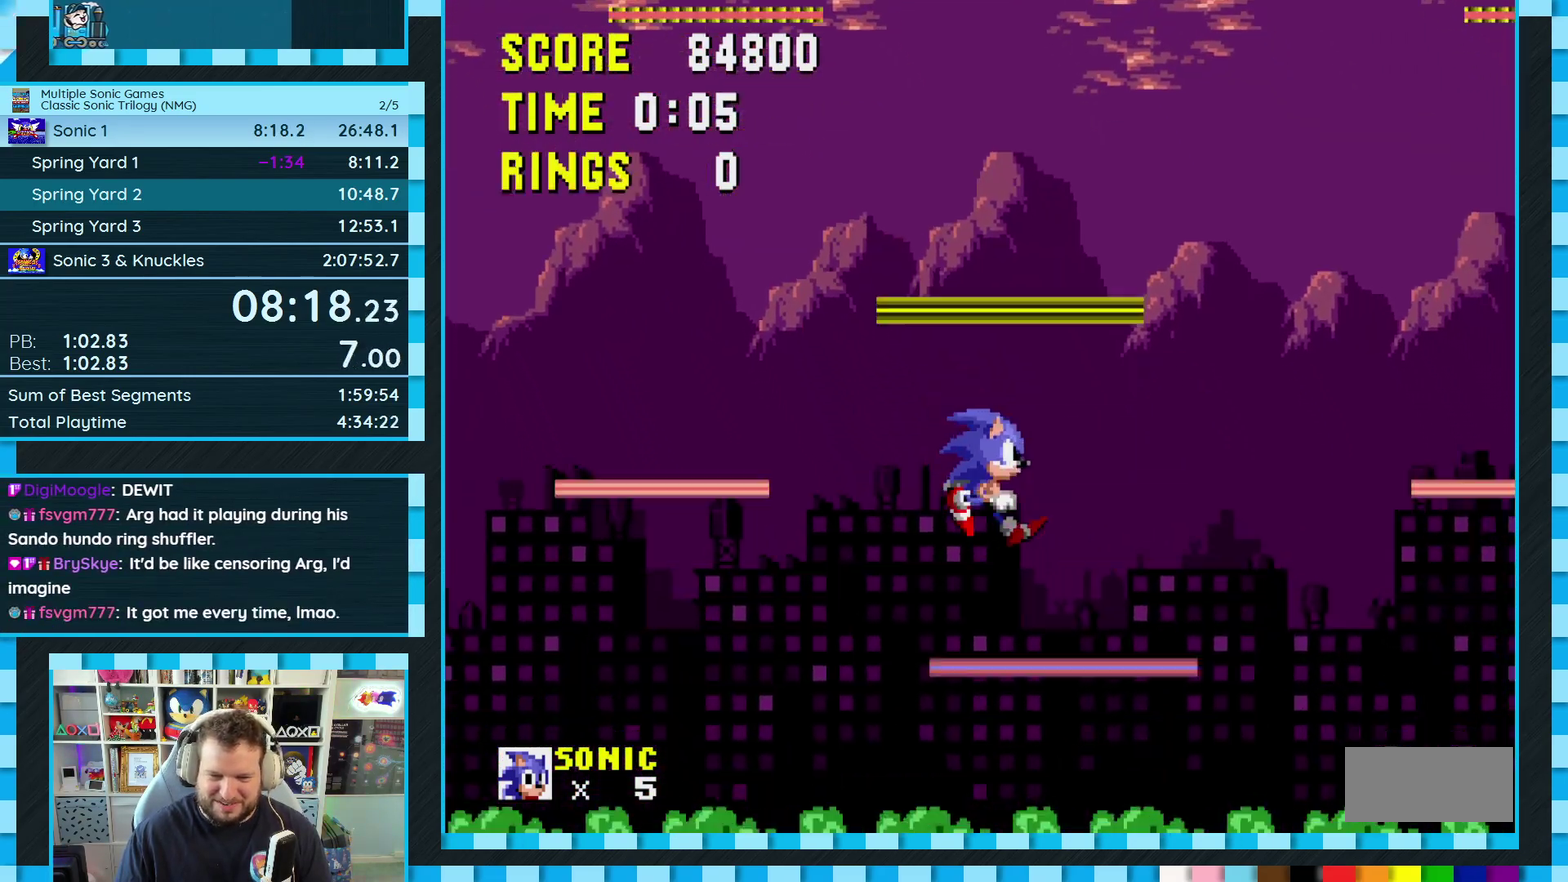
{"buttons": ["DPAD_RIGHT"], "events": []}
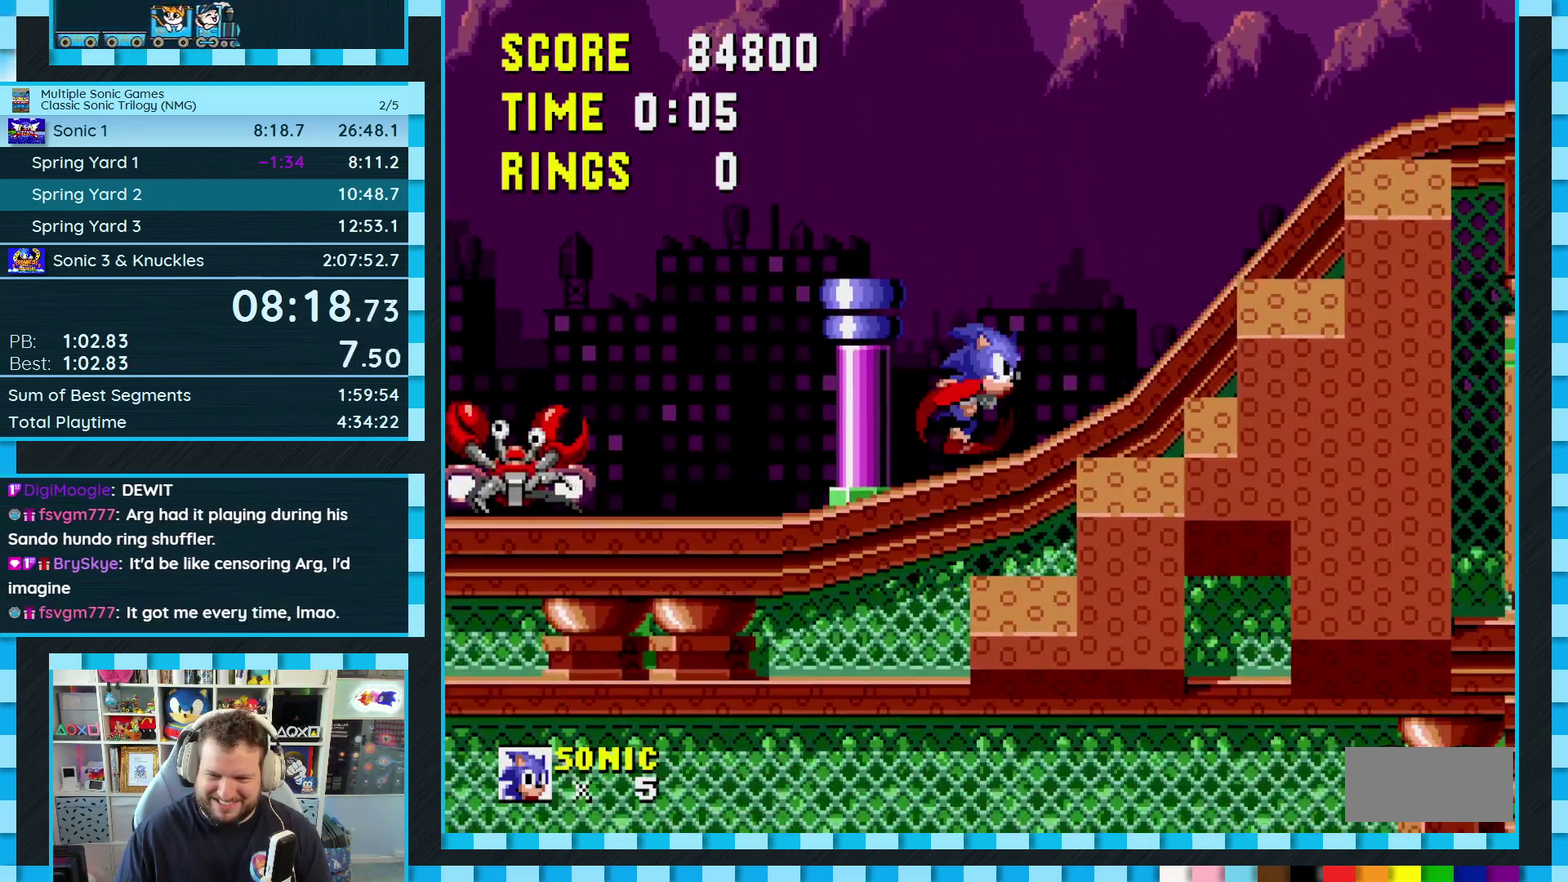
{"buttons": ["A", "B", "C", "DPAD_RIGHT"], "events": [[300, "C", "down"], [317, "A", "down"], [317, "B", "down"]]}
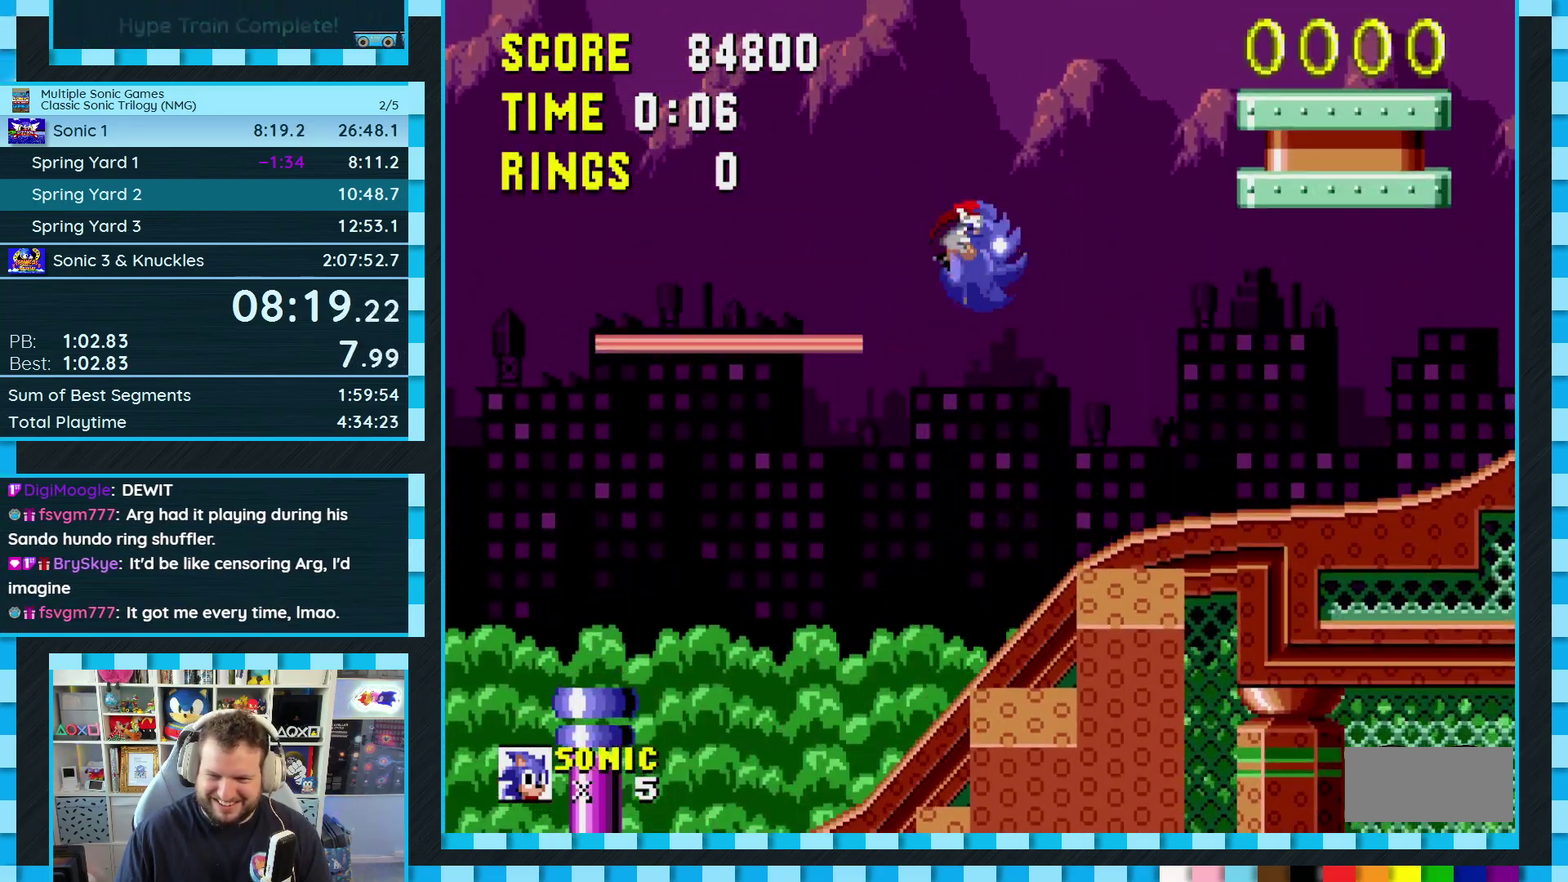
{"buttons": ["DPAD_RIGHT"], "events": [[483, "B", "up"], [500, "A", "up"], [500, "C", "up"]]}
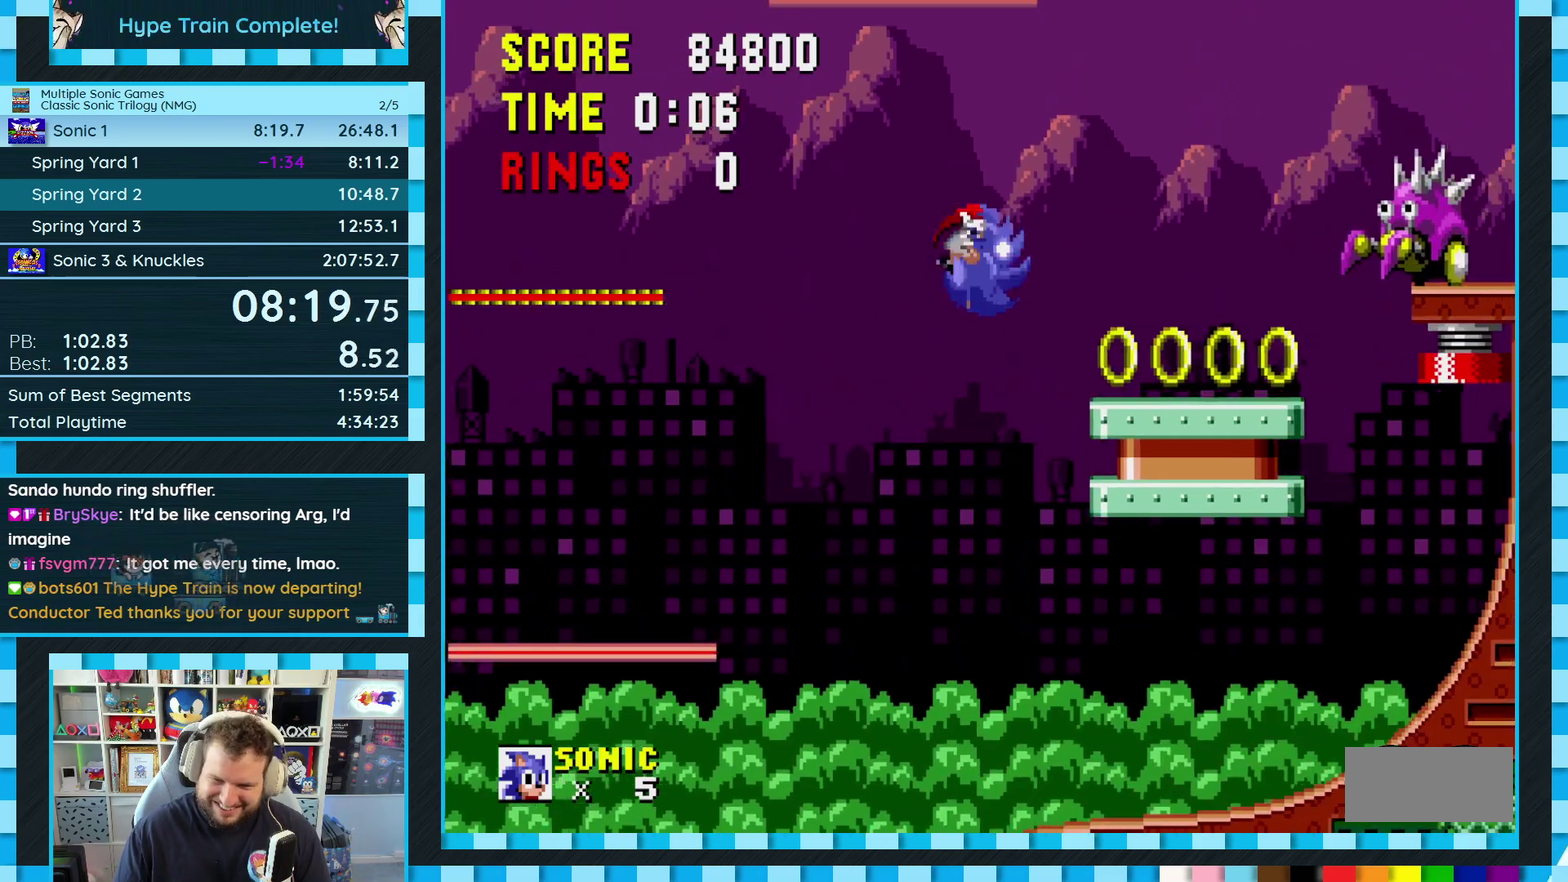
{"buttons": ["C", "DPAD_RIGHT"], "events": [[417, "C", "down"], [433, "B", "down"], [450, "A", "down"], [500, "A", "up"], [500, "B", "up"]]}
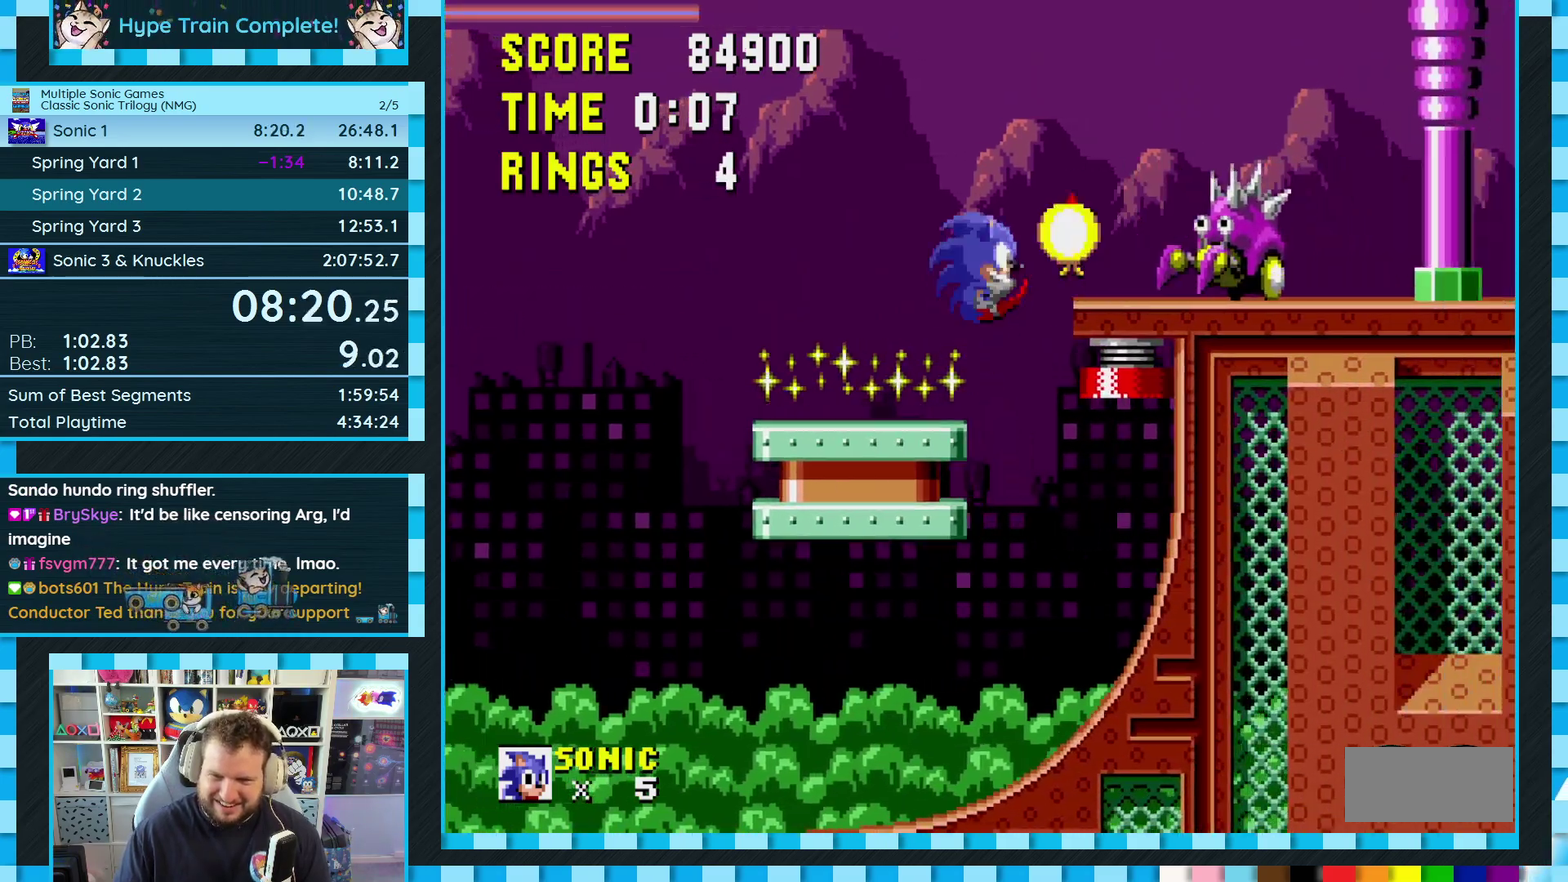
{"buttons": ["DPAD_RIGHT"], "events": [[17, "C", "up"]]}
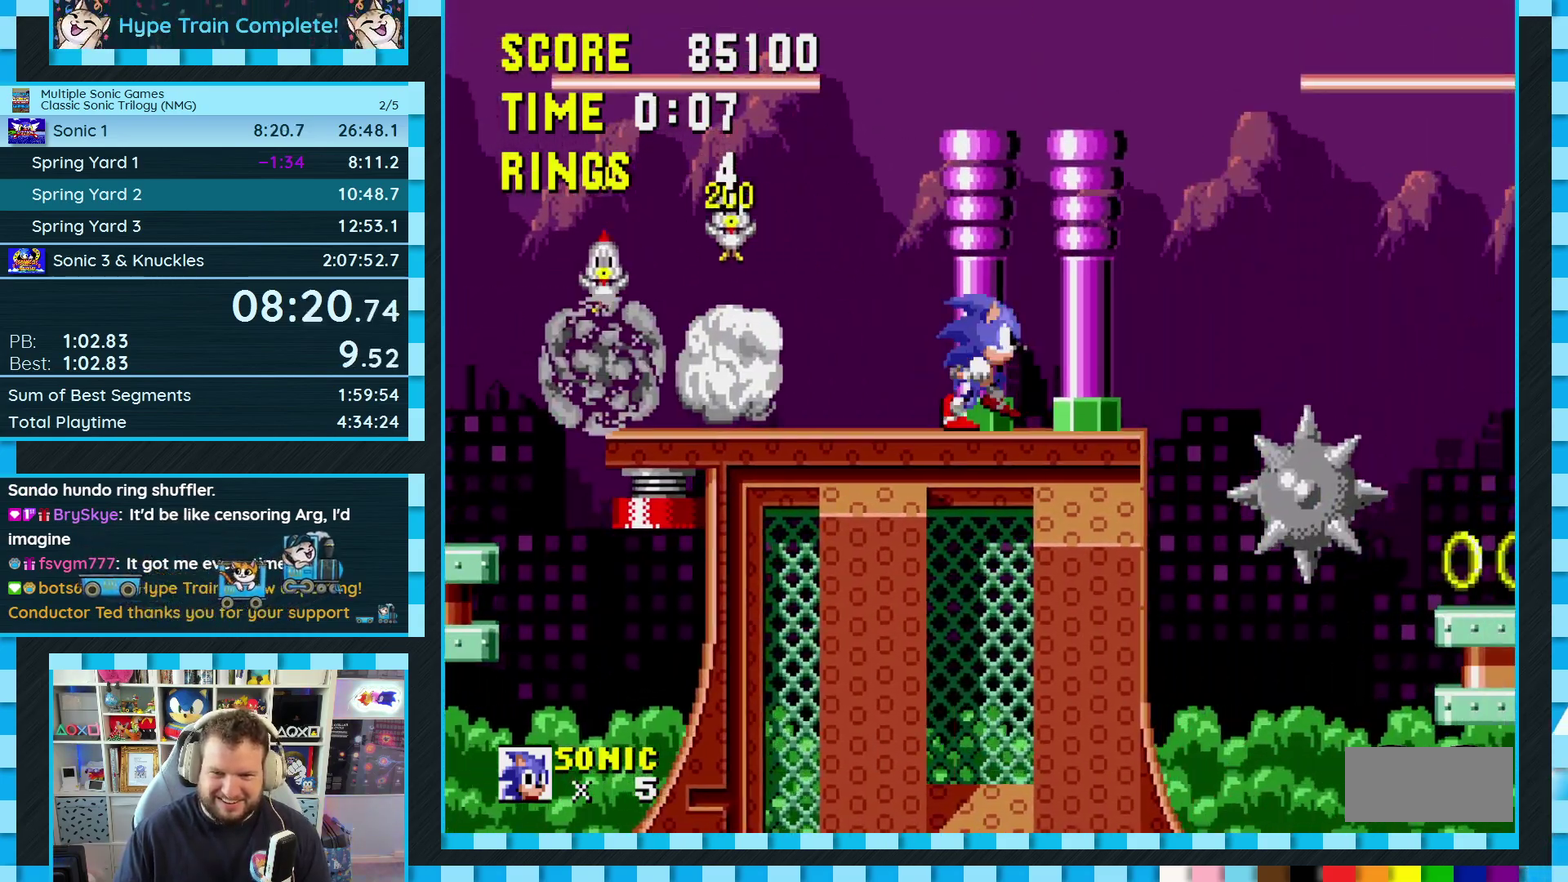
{"buttons": ["A", "B", "C", "DPAD_RIGHT"], "events": [[150, "B", "down"], [150, "C", "down"], [167, "A", "down"]]}
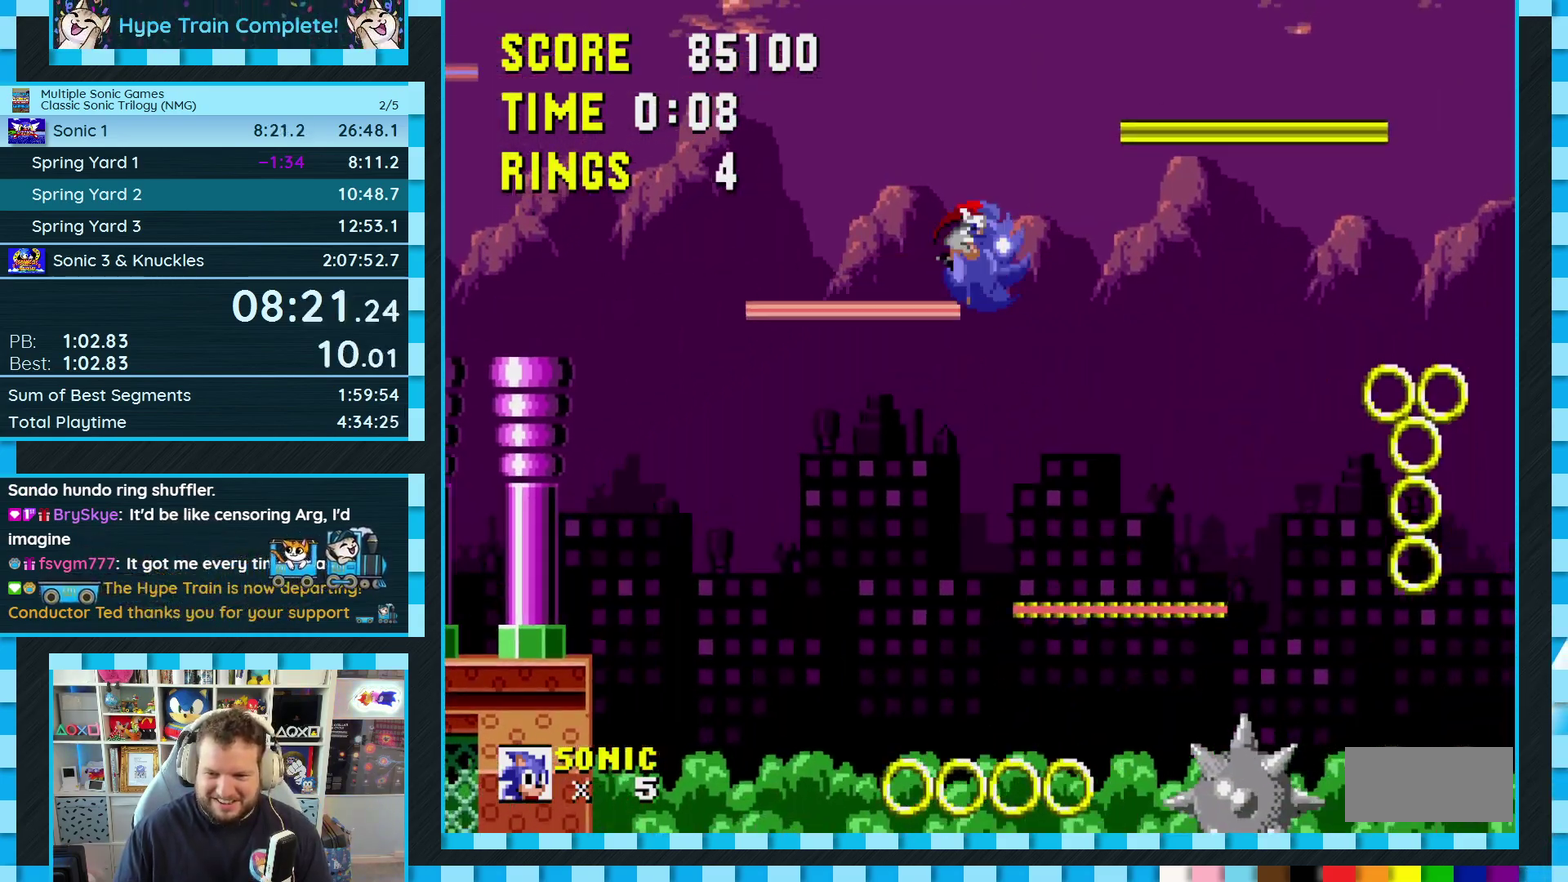
{"buttons": ["DPAD_LEFT"], "events": [[50, "DPAD_RIGHT", "up"], [117, "A", "up"], [117, "B", "up"], [150, "C", "up"], [150, "DPAD_LEFT", "down"]]}
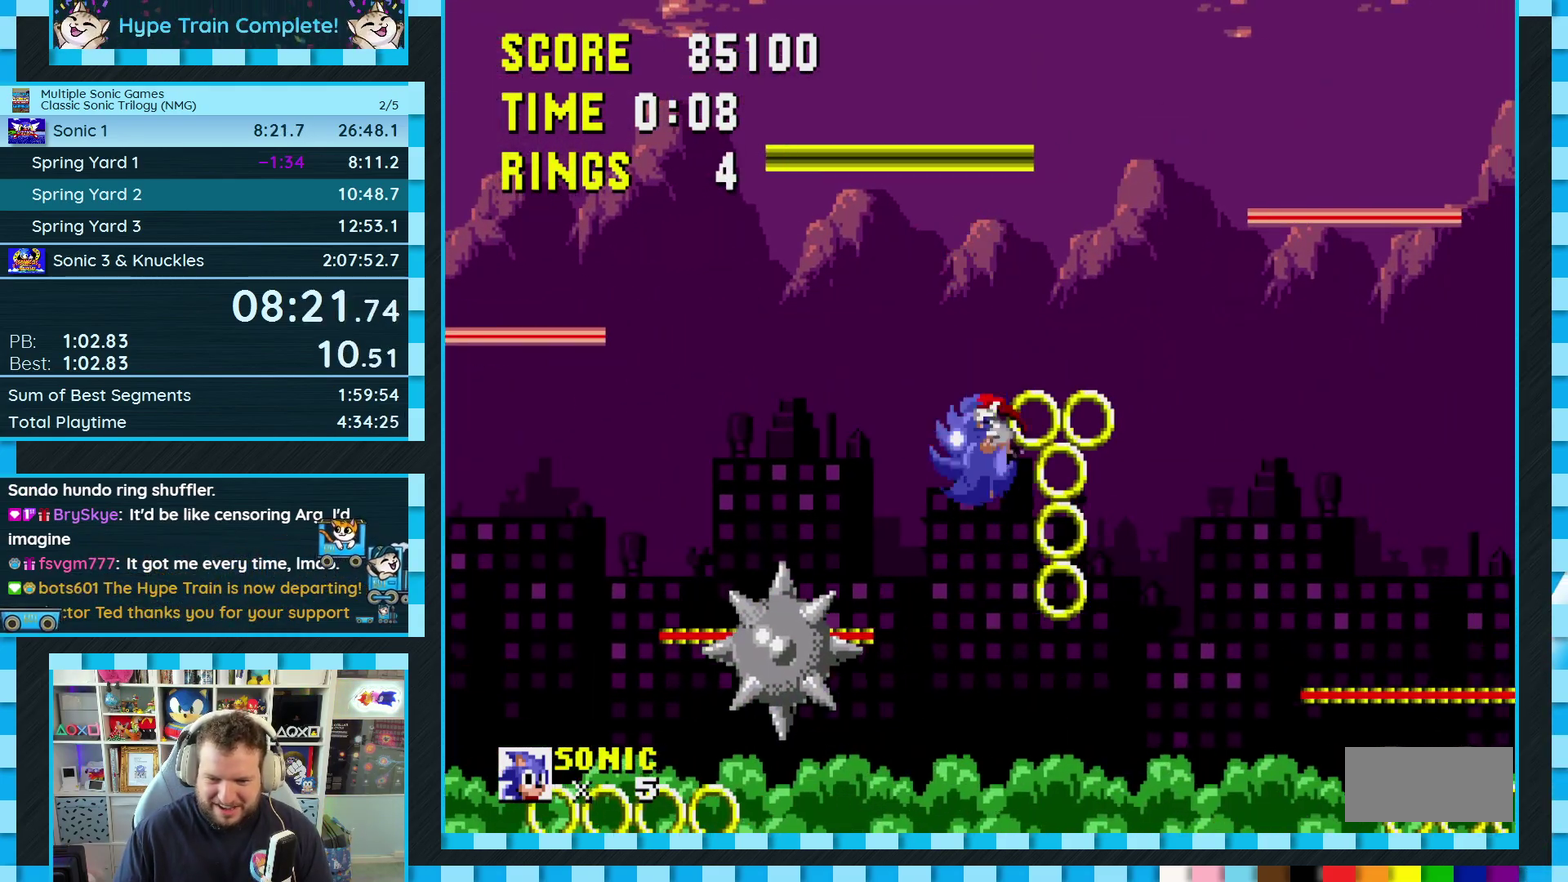
{"buttons": ["DPAD_RIGHT"], "events": [[67, "DPAD_LEFT", "up"], [350, "C", "down"], [400, "DPAD_RIGHT", "down"], [417, "C", "up"]]}
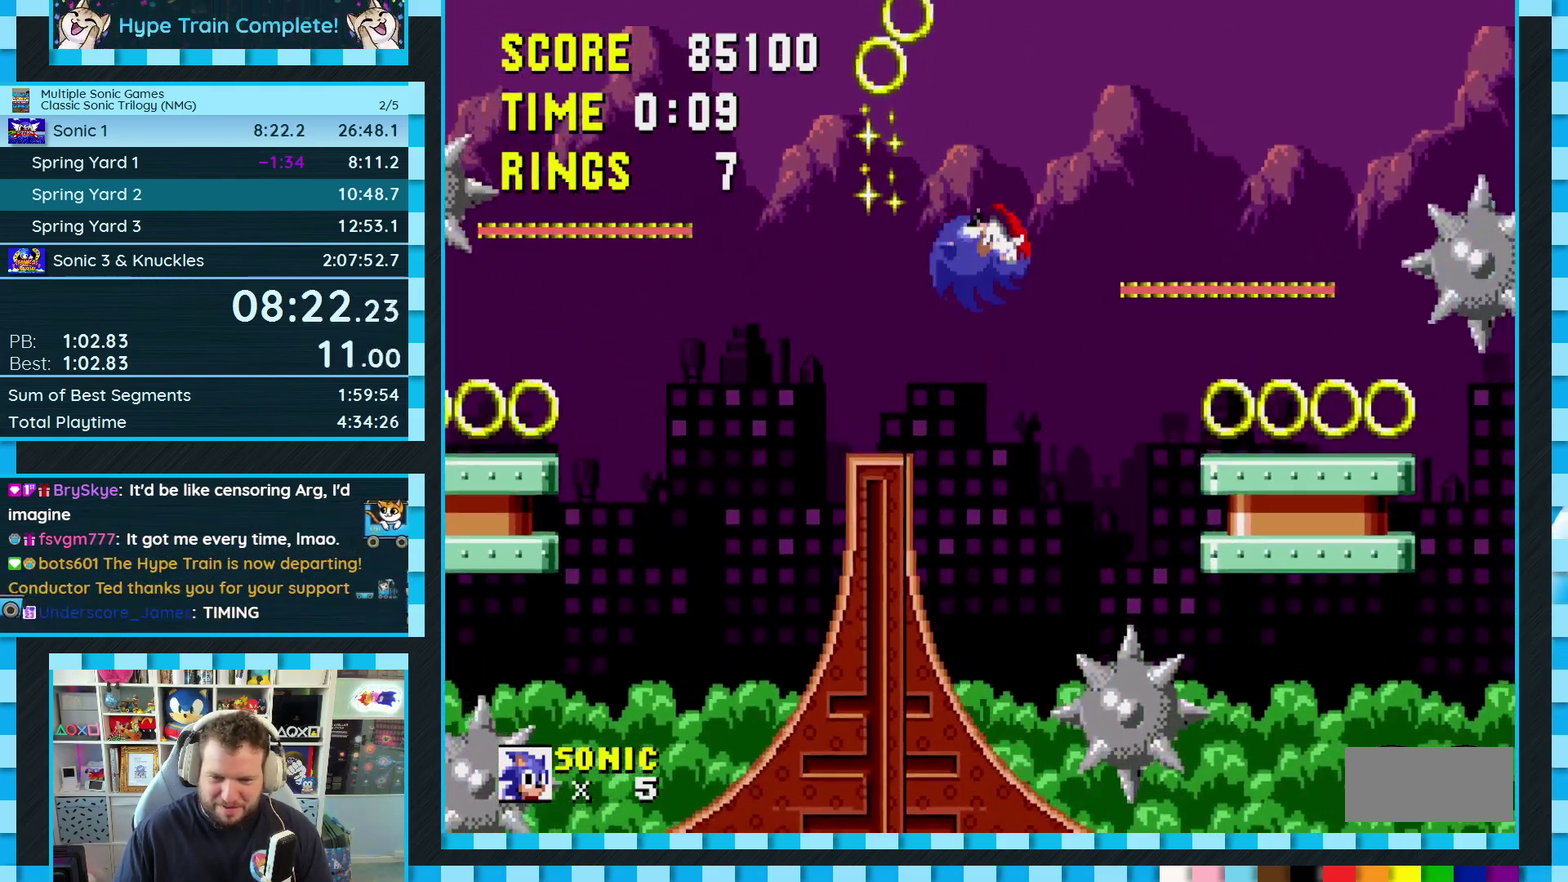
{"buttons": ["DPAD_RIGHT"], "events": [[117, "DPAD_RIGHT", "up"], [333, "DPAD_RIGHT", "down"]]}
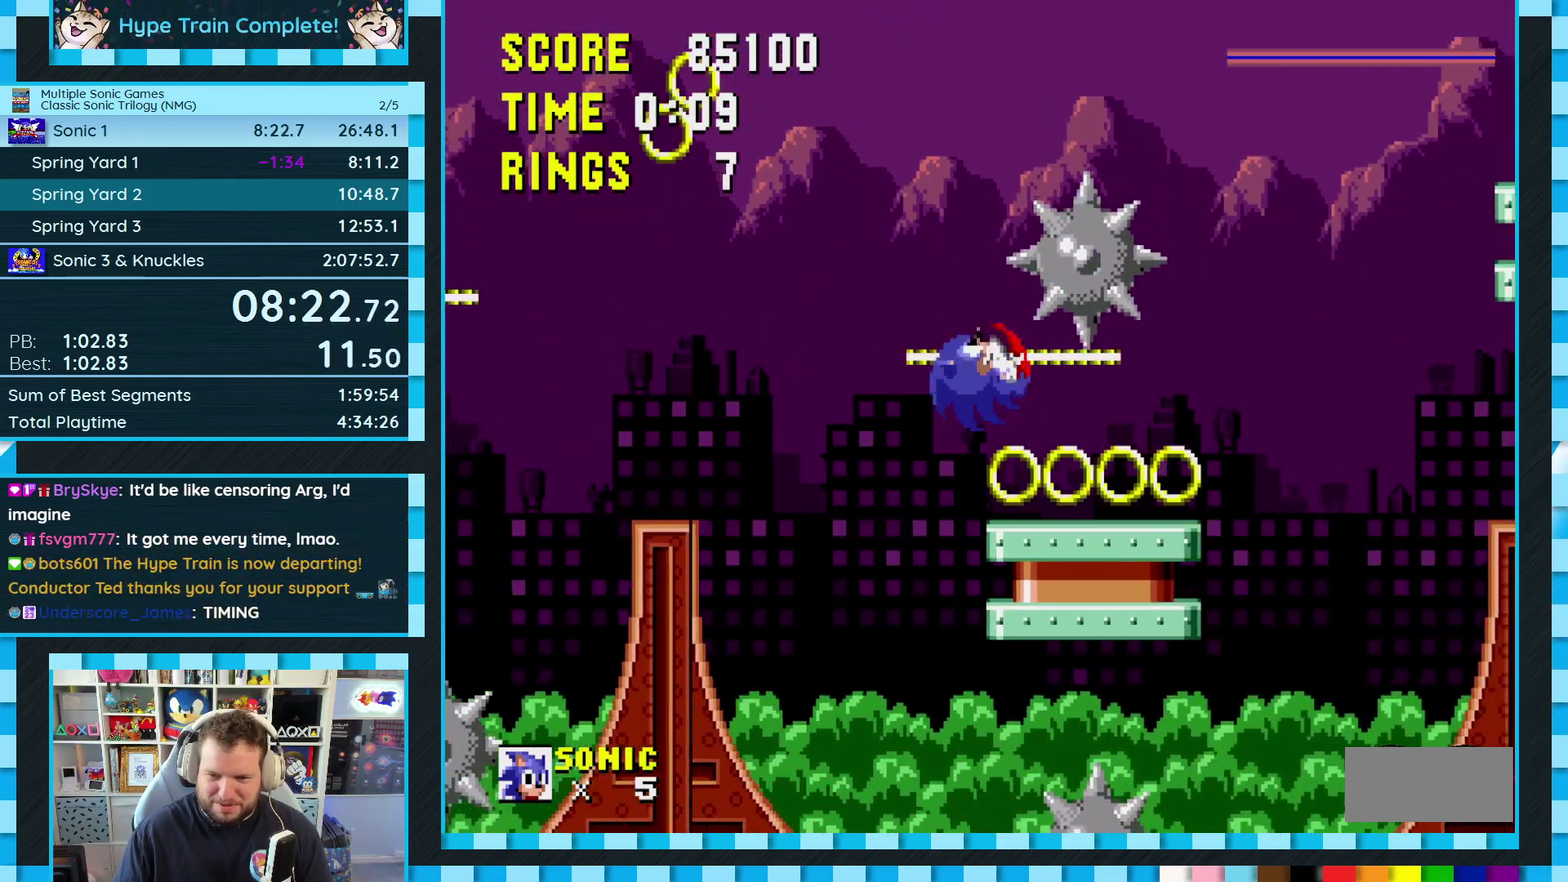
{"buttons": ["A", "B", "C", "DPAD_RIGHT"], "events": [[283, "C", "down"], [300, "B", "down"], [317, "A", "down"]]}
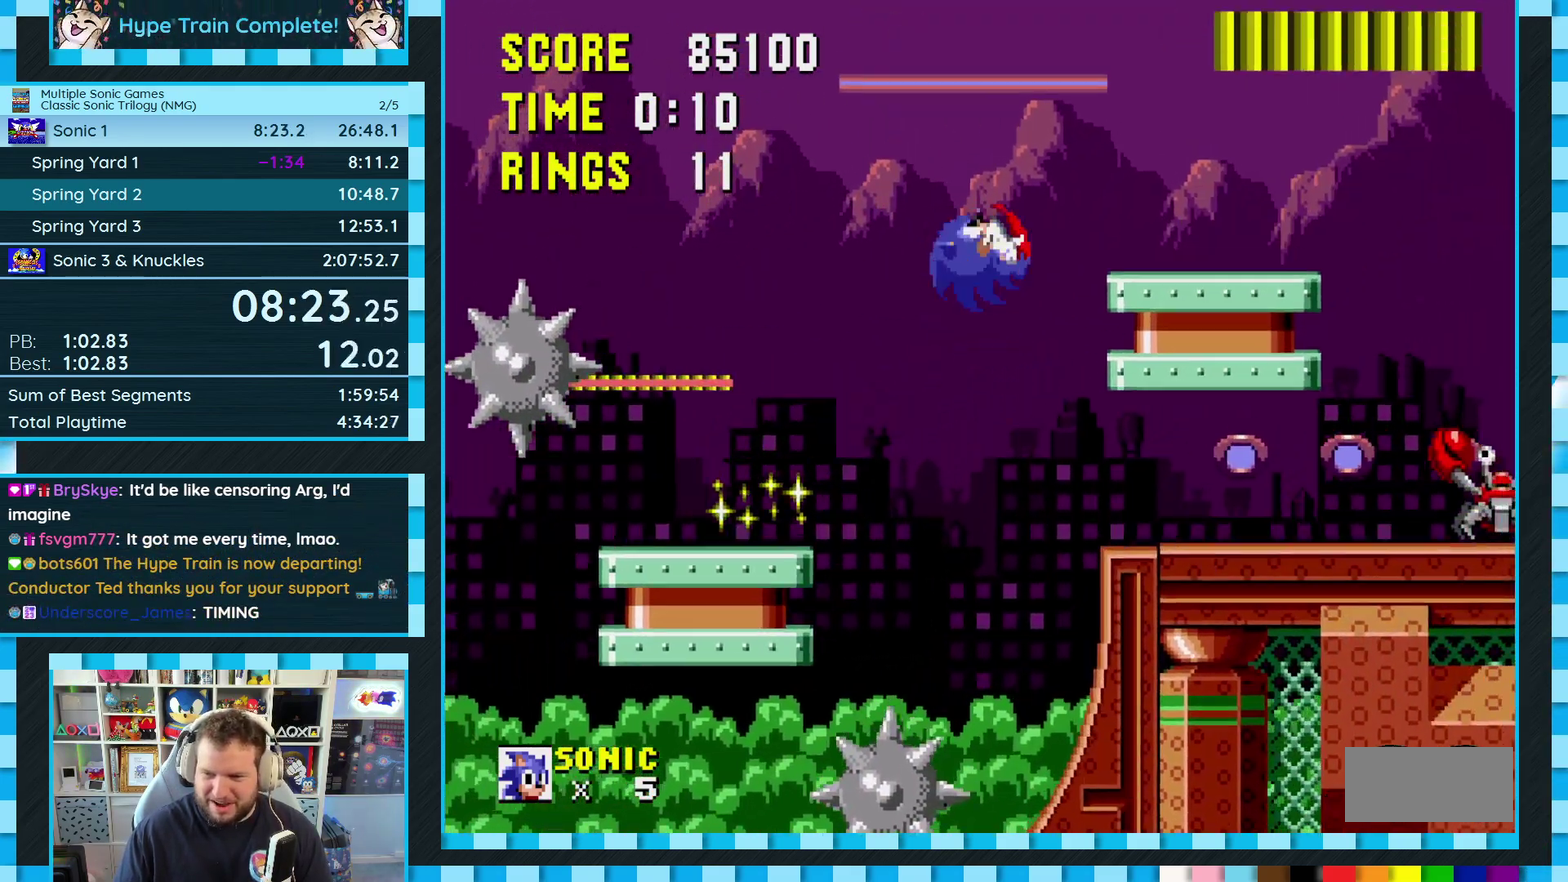
{"buttons": ["A", "B", "C", "DPAD_RIGHT"], "events": []}
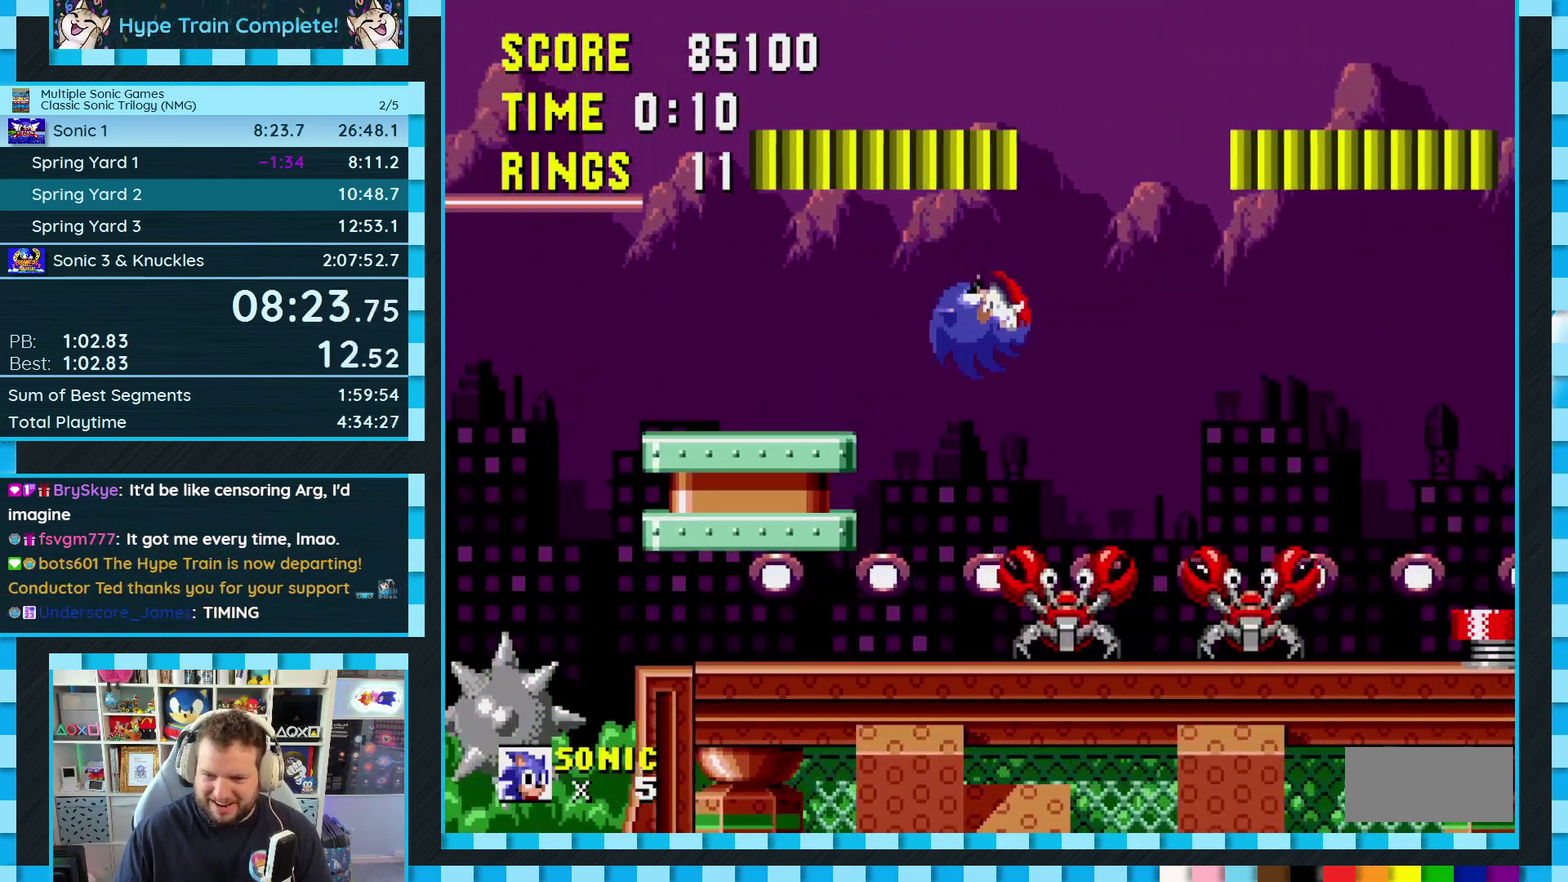
{"buttons": ["DPAD_RIGHT"], "events": [[133, "A", "up"], [133, "B", "up"], [150, "C", "up"]]}
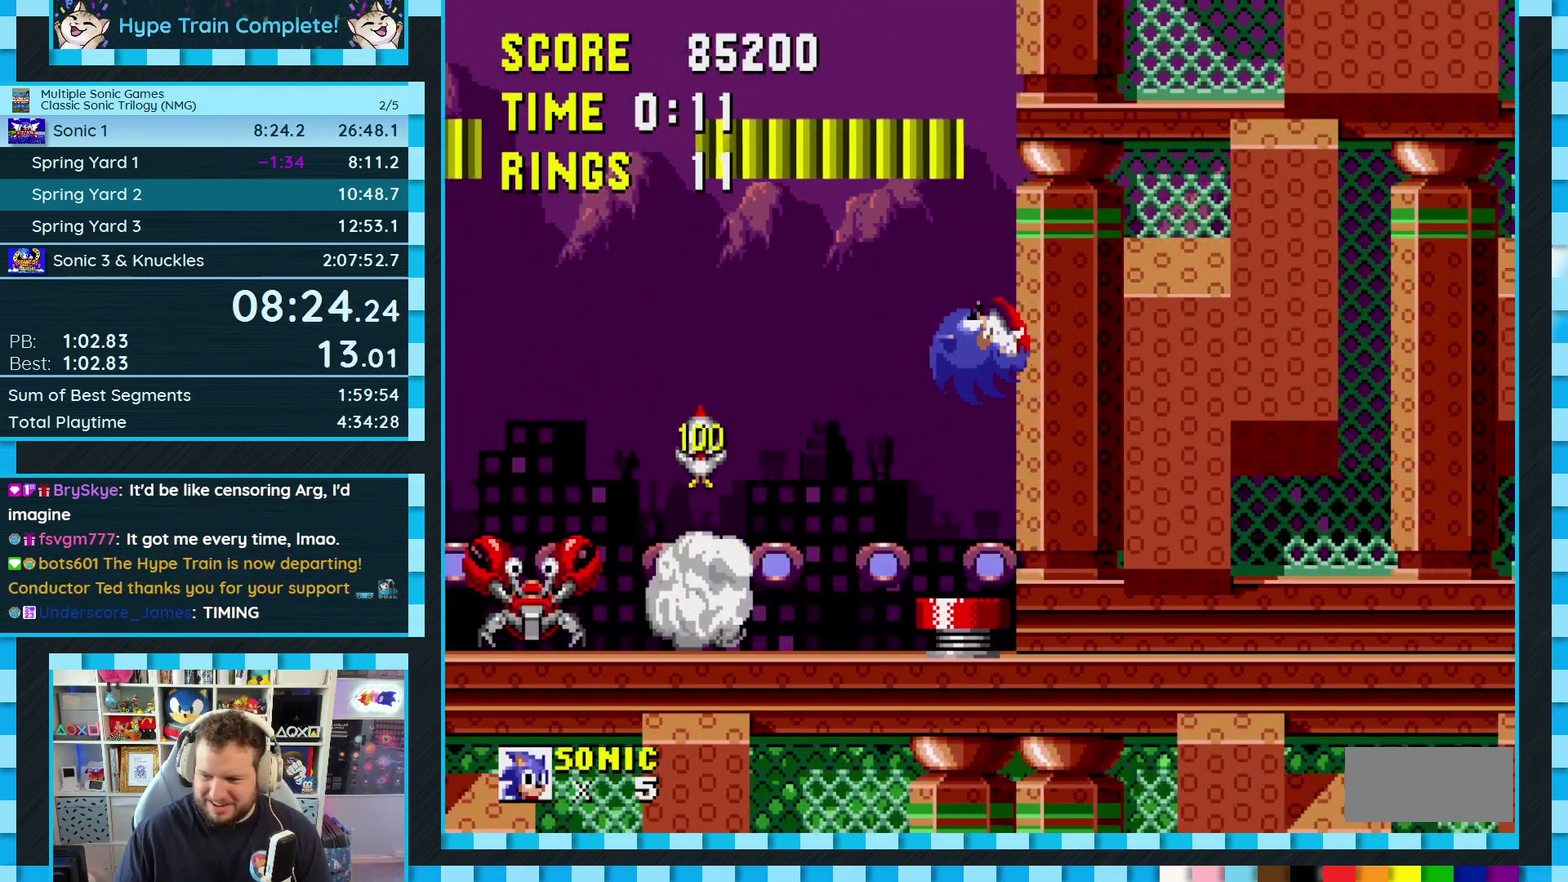
{"buttons": ["DPAD_RIGHT"], "events": [[50, "DPAD_RIGHT", "up"], [483, "DPAD_RIGHT", "down"]]}